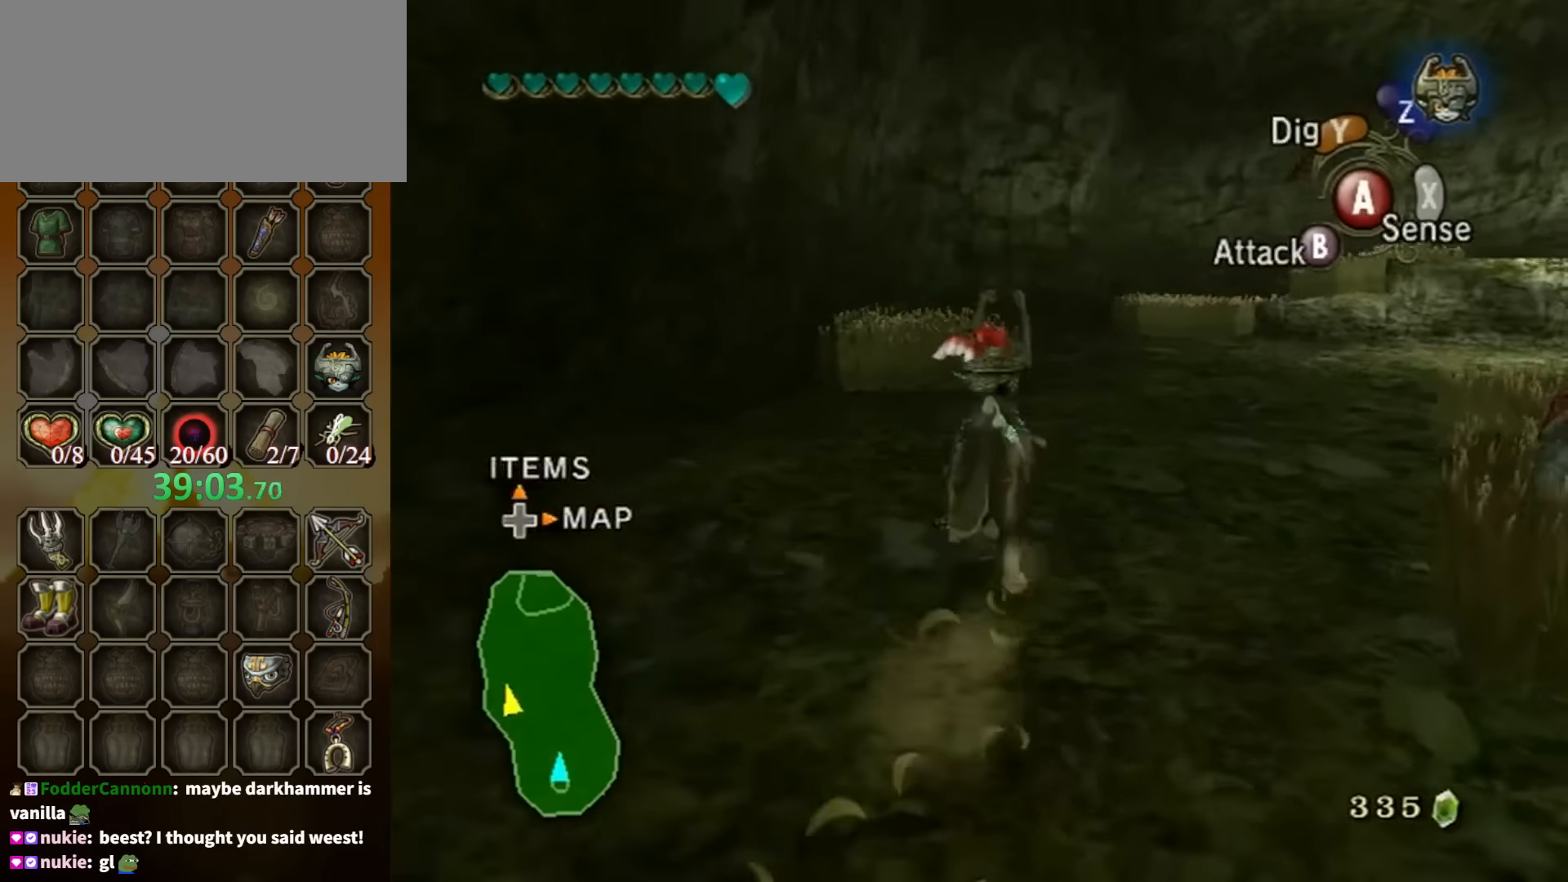
Gameplay with a controller (Nintendo layout); each line is a JSON object with the inputs held at the frame after it. "events" lists button and stick changes between this image and that frame as [ms after this image, input, new state], when the widget could be followed in between. Not read: L3 R3.
{"buttons": [], "left_stick": "up", "right_stick": "center", "events": [[334, "A", "down"], [367, "A", "up"], [434, "A", "down"], [500, "A", "up"]]}
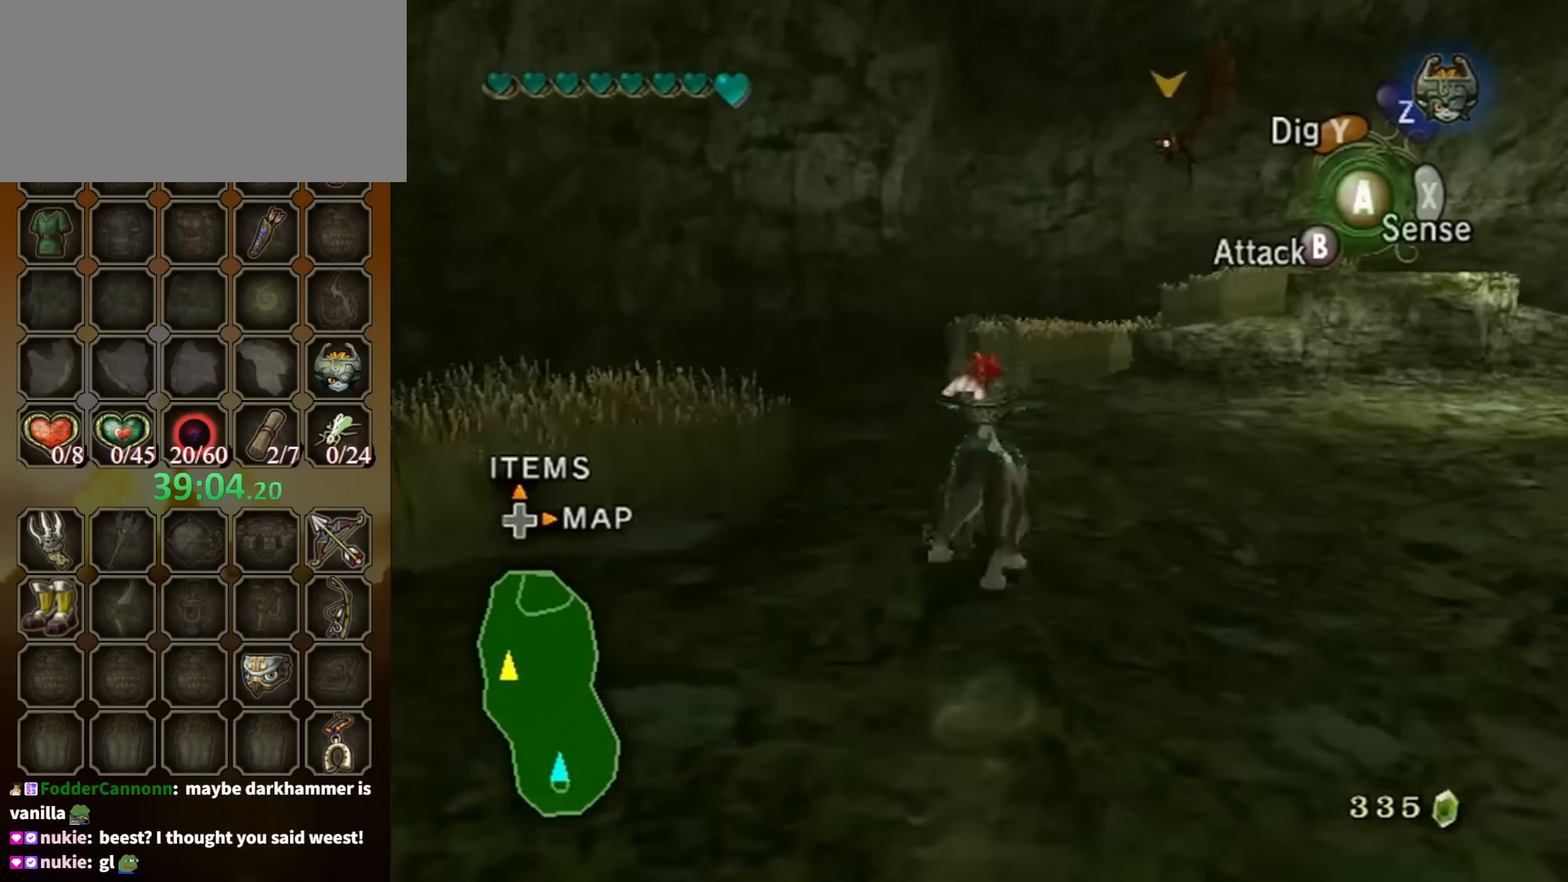
{"buttons": [], "left_stick": "up", "right_stick": "center", "events": [[100, "A", "down"], [167, "A", "up"], [267, "A", "down"], [334, "A", "up"], [367, "A", "down"], [434, "A", "up"]]}
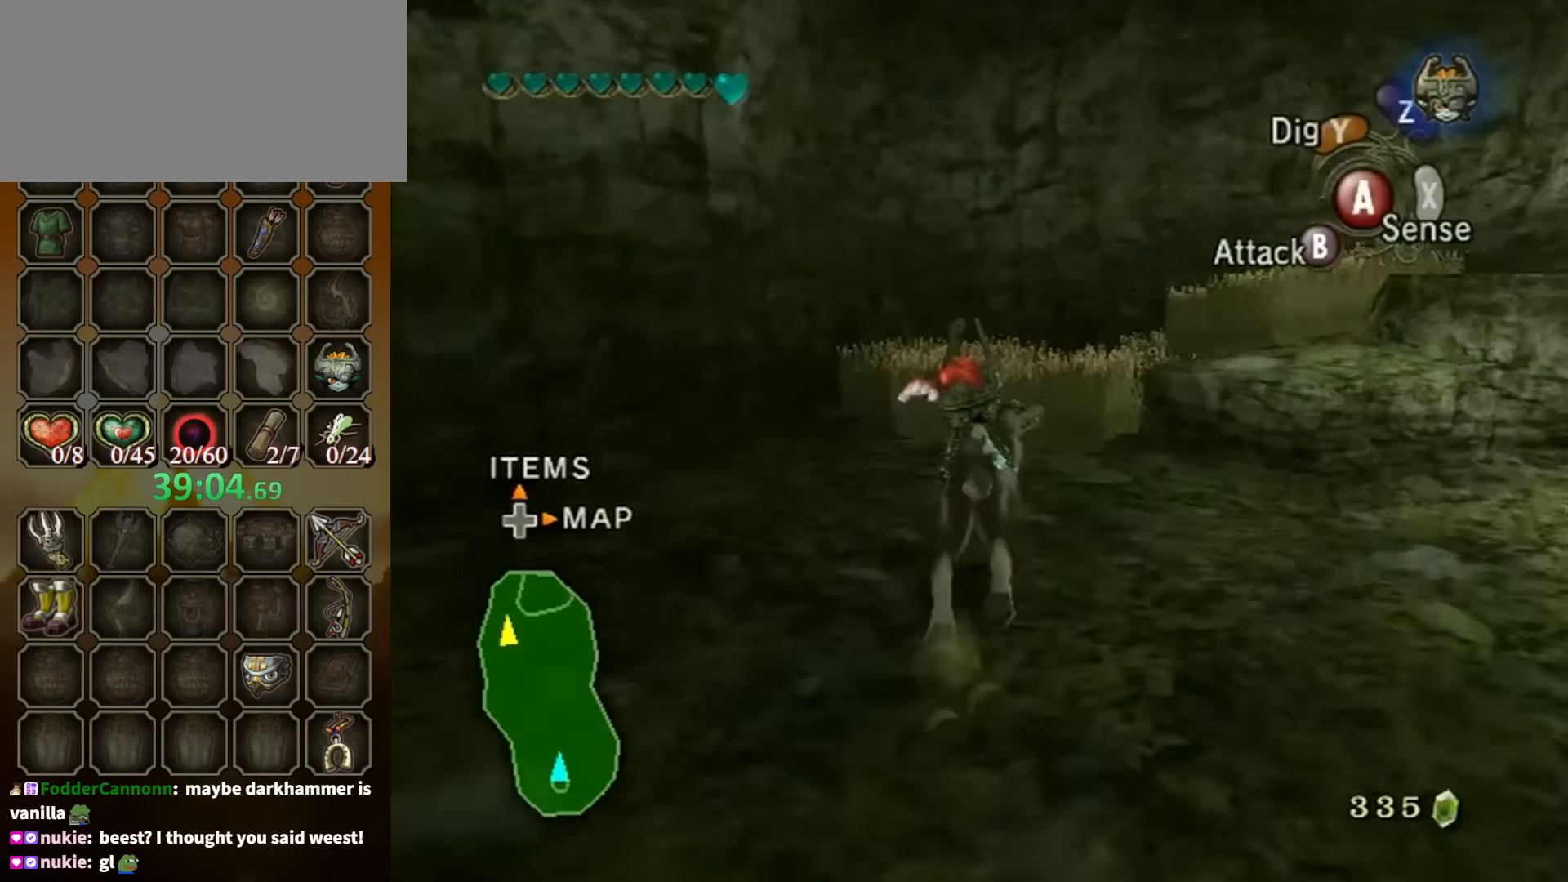
{"buttons": [], "left_stick": "center", "right_stick": "center", "events": [[367, "A", "down"], [400, "left_stick", "center"], [467, "A", "up"]]}
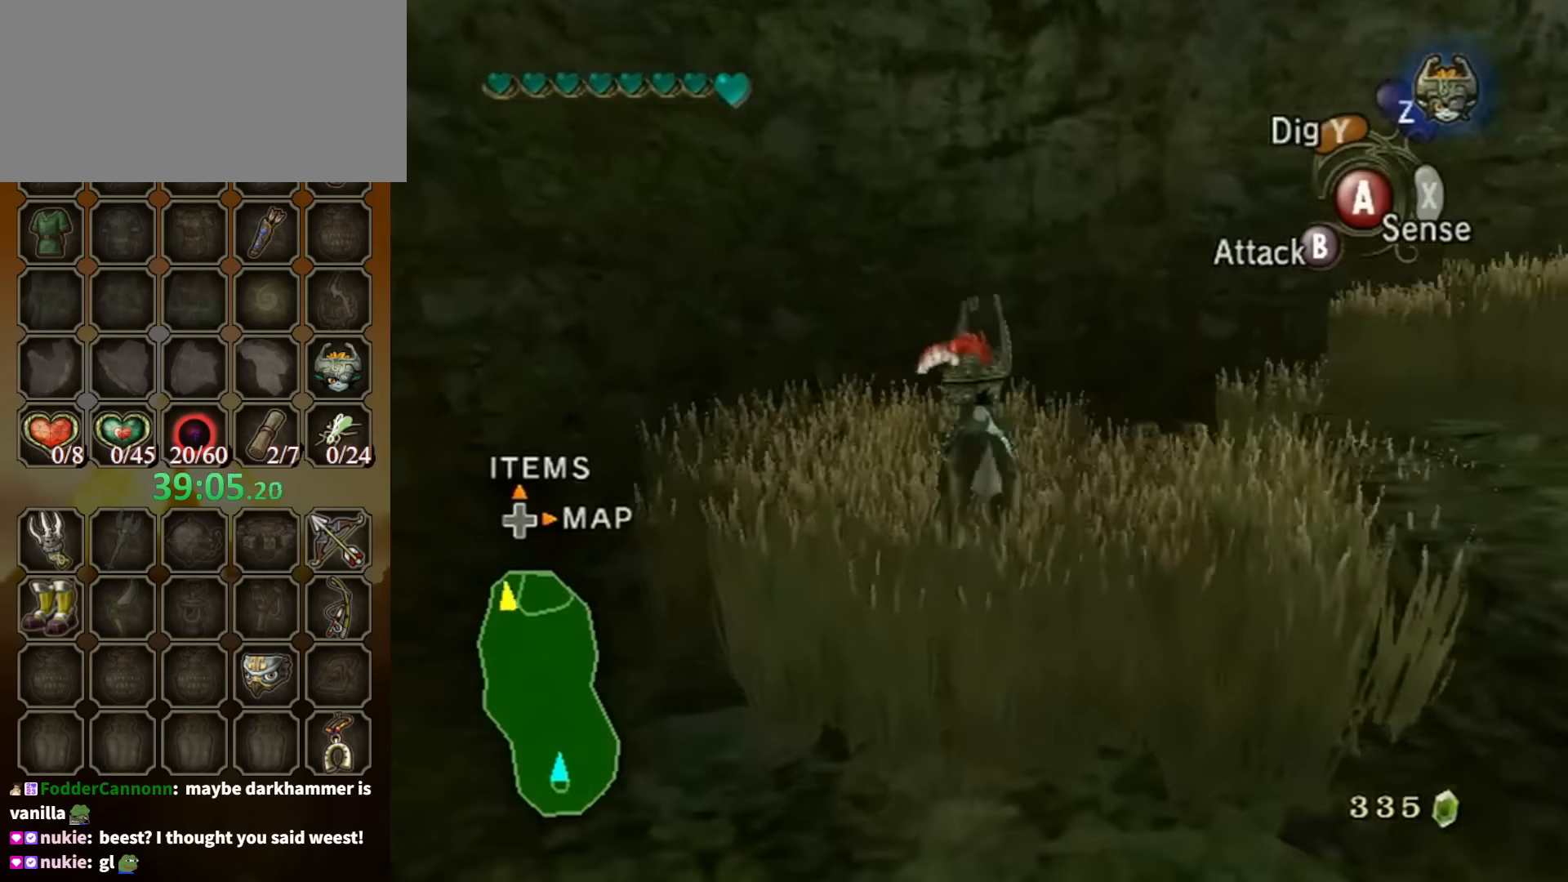
{"buttons": [], "left_stick": "down-left", "right_stick": "center", "events": [[34, "A", "down"], [67, "A", "up"], [133, "A", "down"], [233, "A", "up"], [267, "A", "down"], [333, "A", "up"], [433, "left_stick", "down-left"]]}
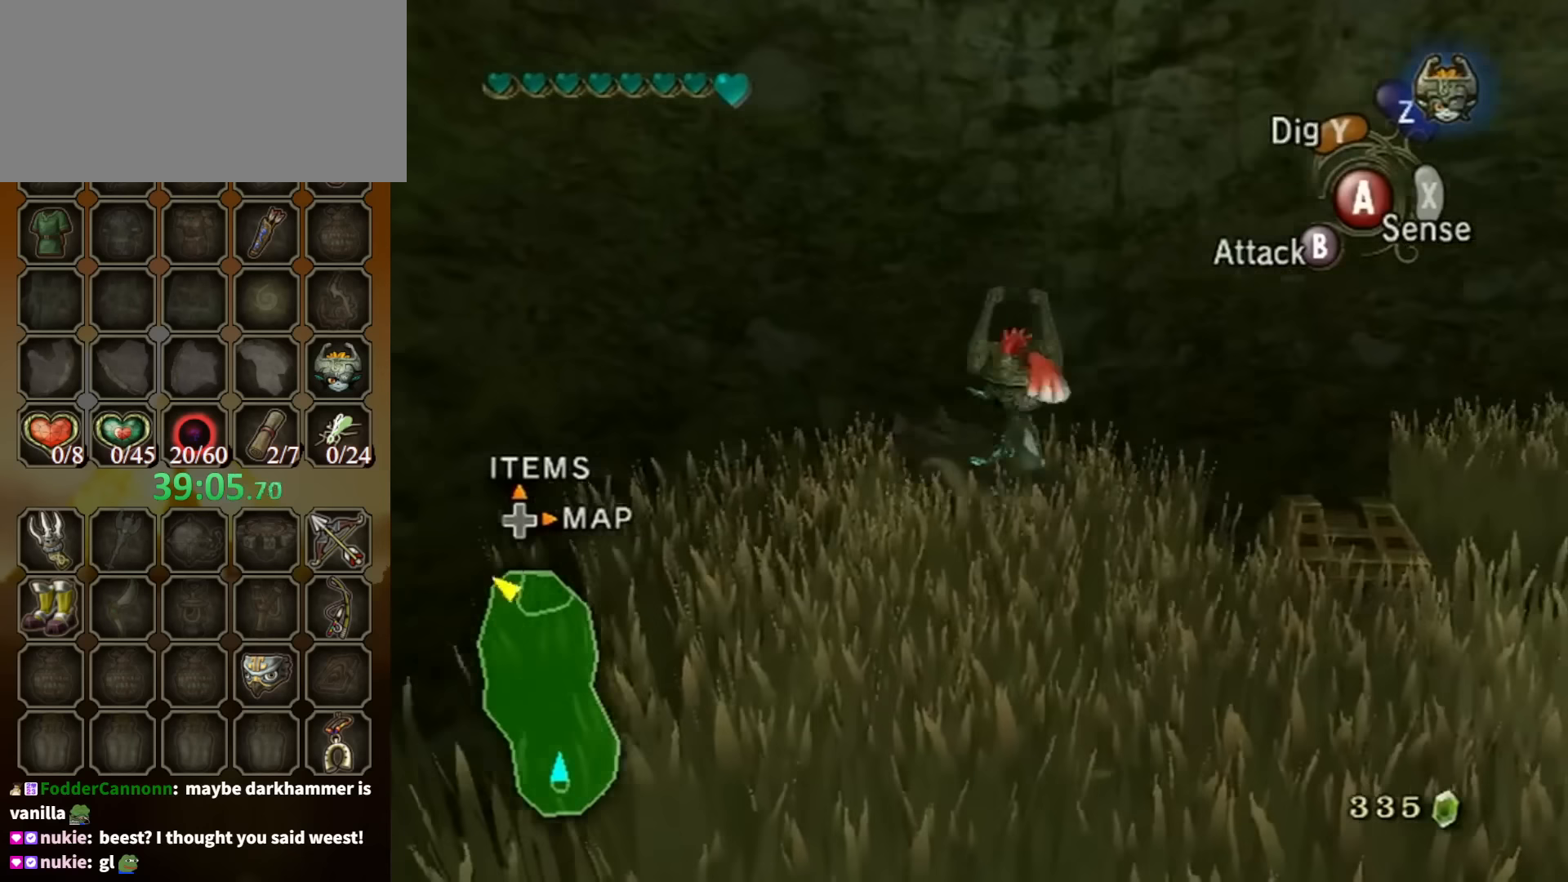
{"buttons": [], "left_stick": "up-right", "right_stick": "center", "events": [[100, "left_stick", "down"], [267, "left_stick", "down-right"], [400, "left_stick", "right"], [500, "left_stick", "up-right"]]}
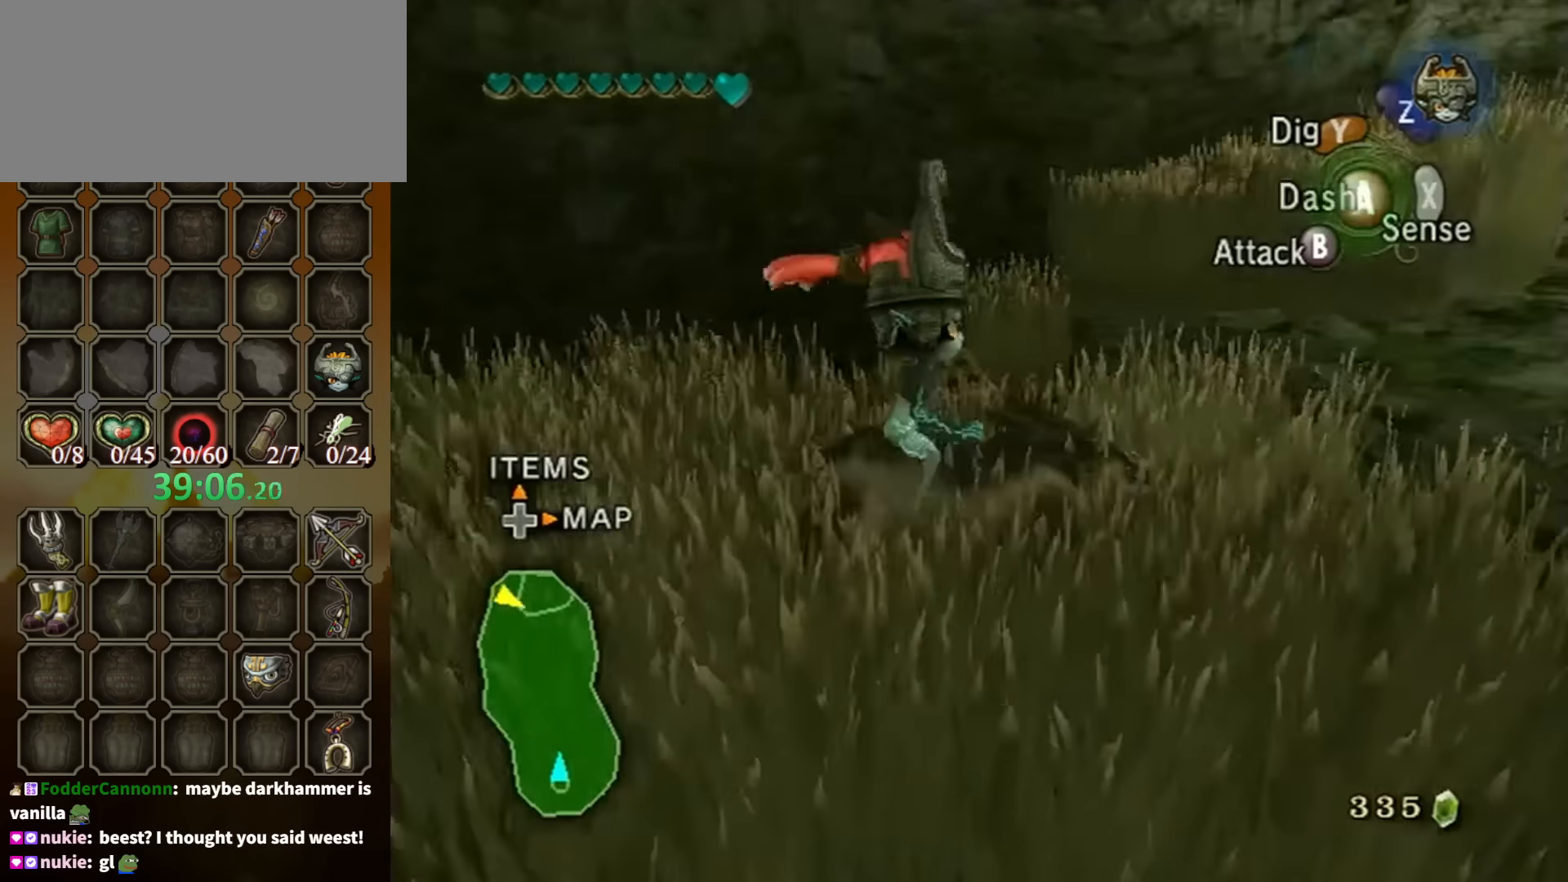
{"buttons": [], "left_stick": "center", "right_stick": "center", "events": [[100, "left_stick", "up-left"], [267, "A", "down"], [267, "left_stick", "center"], [300, "A", "up"], [367, "A", "down"], [433, "A", "up"]]}
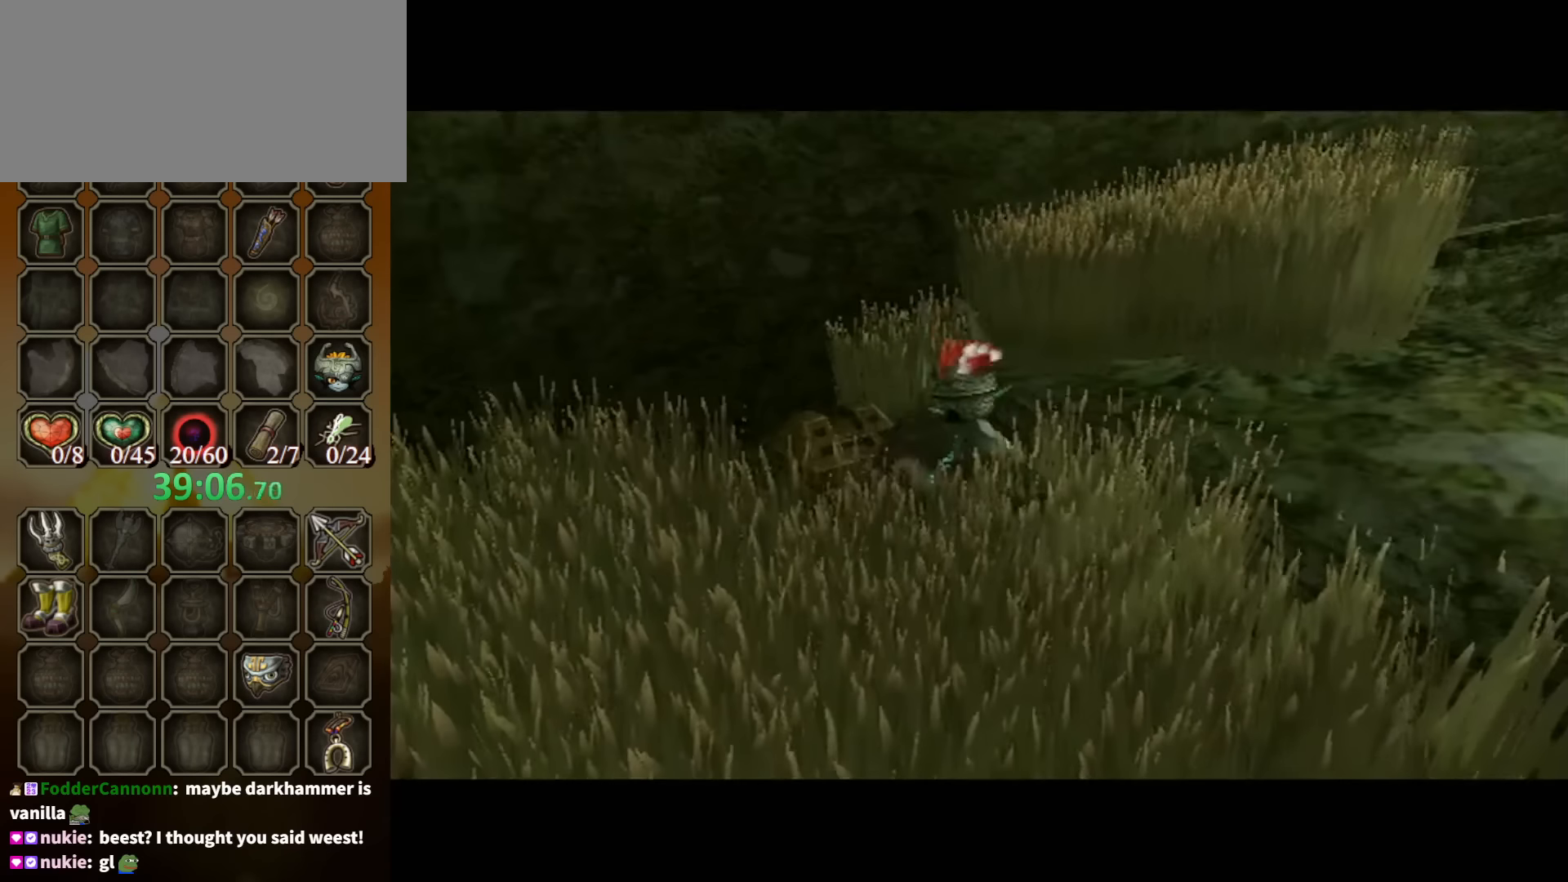
{"buttons": [], "left_stick": "center", "right_stick": "center", "events": []}
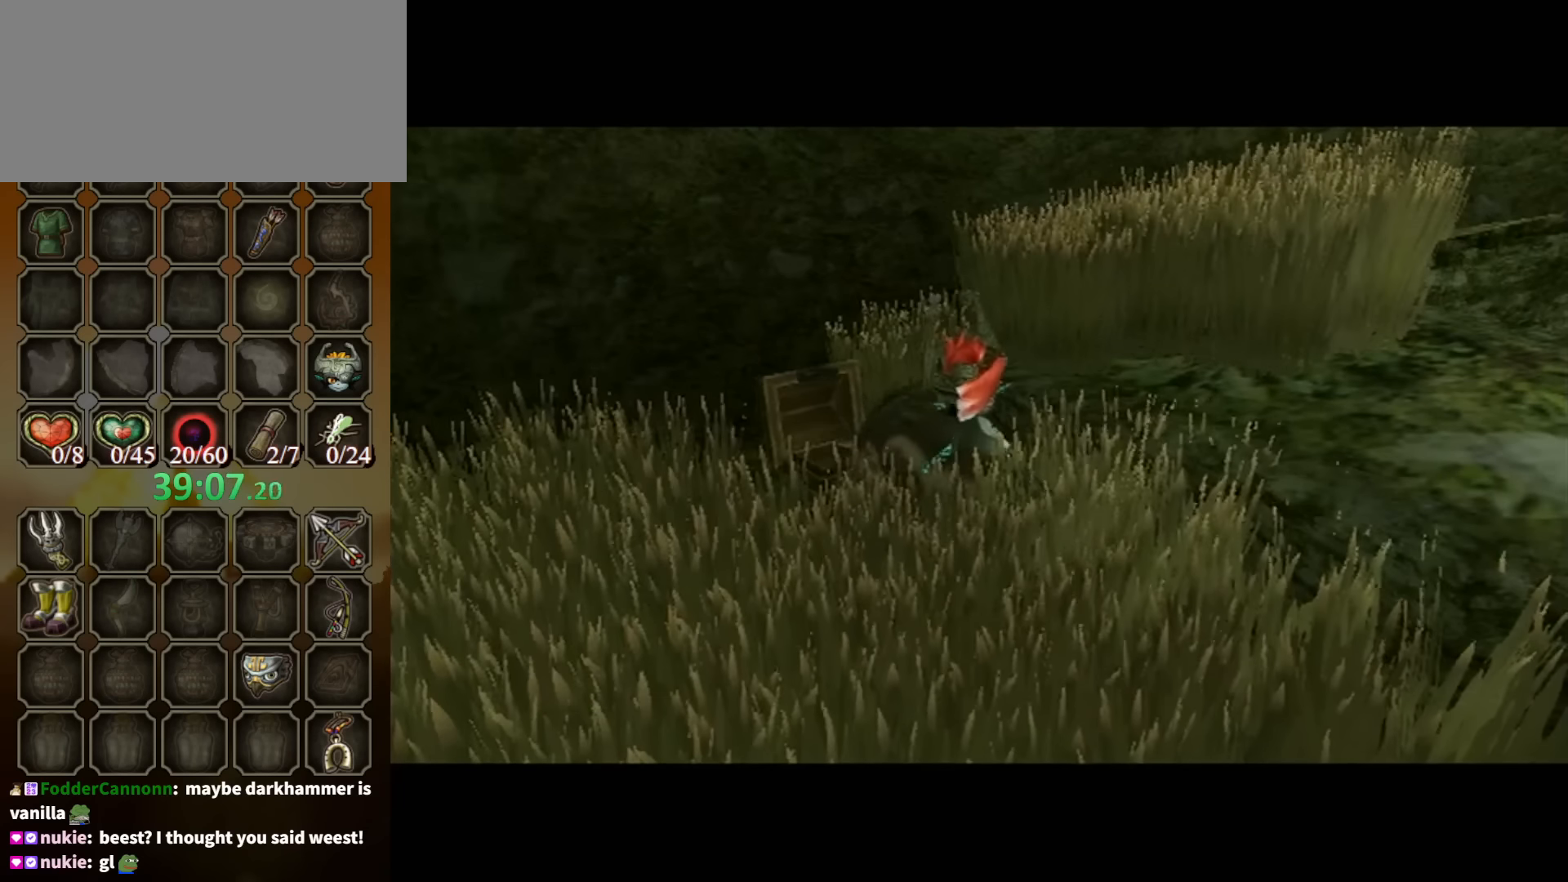
{"buttons": ["B"], "left_stick": "center", "right_stick": "center", "events": [[333, "B", "down"]]}
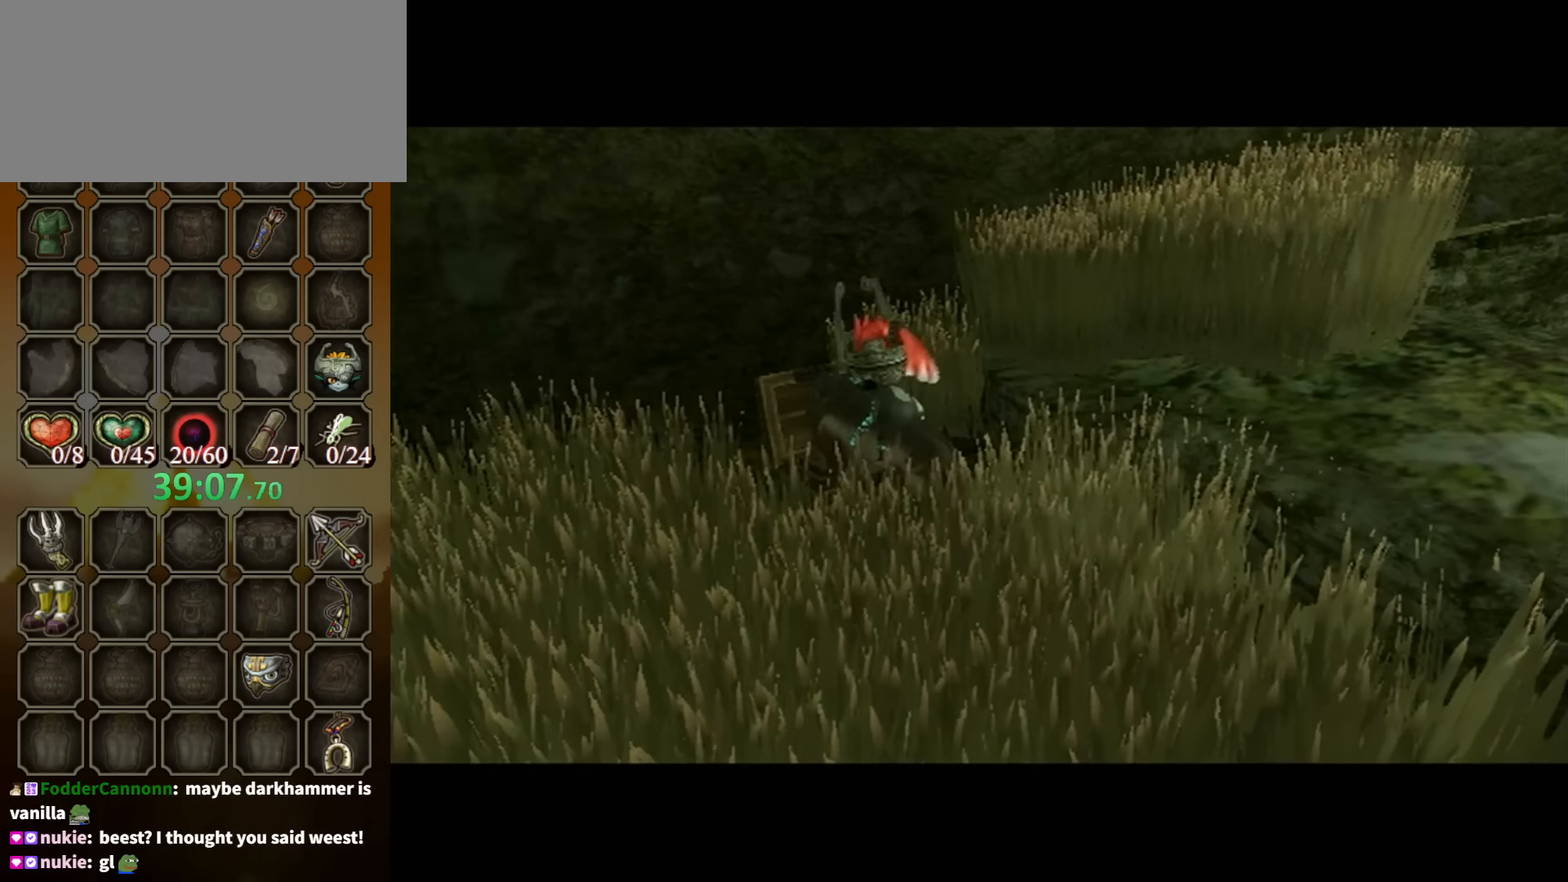
{"buttons": ["B"], "left_stick": "center", "right_stick": "center", "events": []}
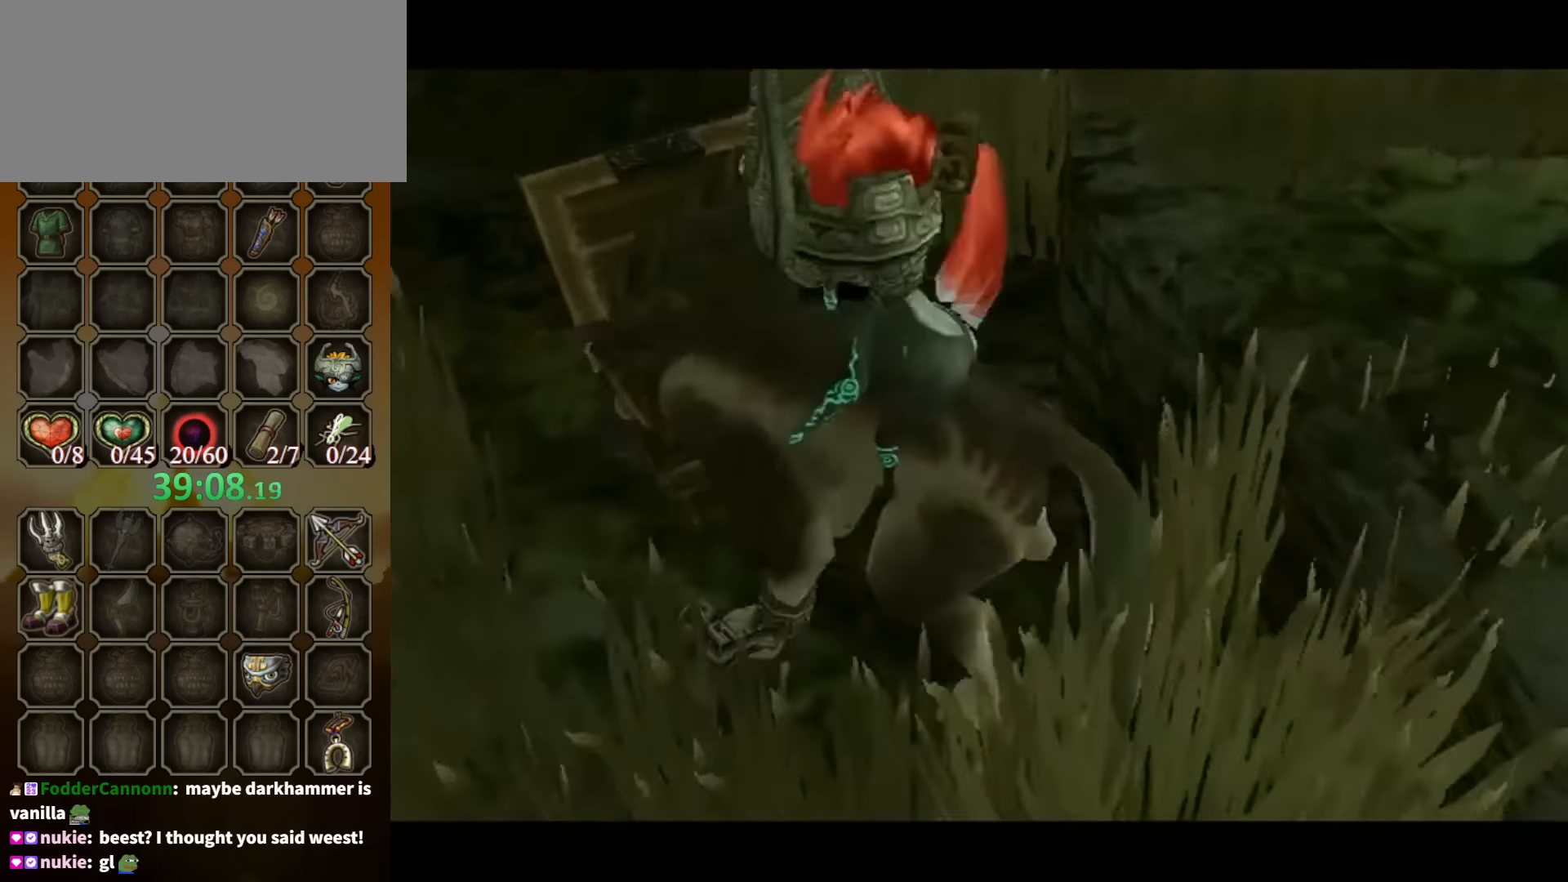
{"buttons": ["B"], "left_stick": "center", "right_stick": "center", "events": []}
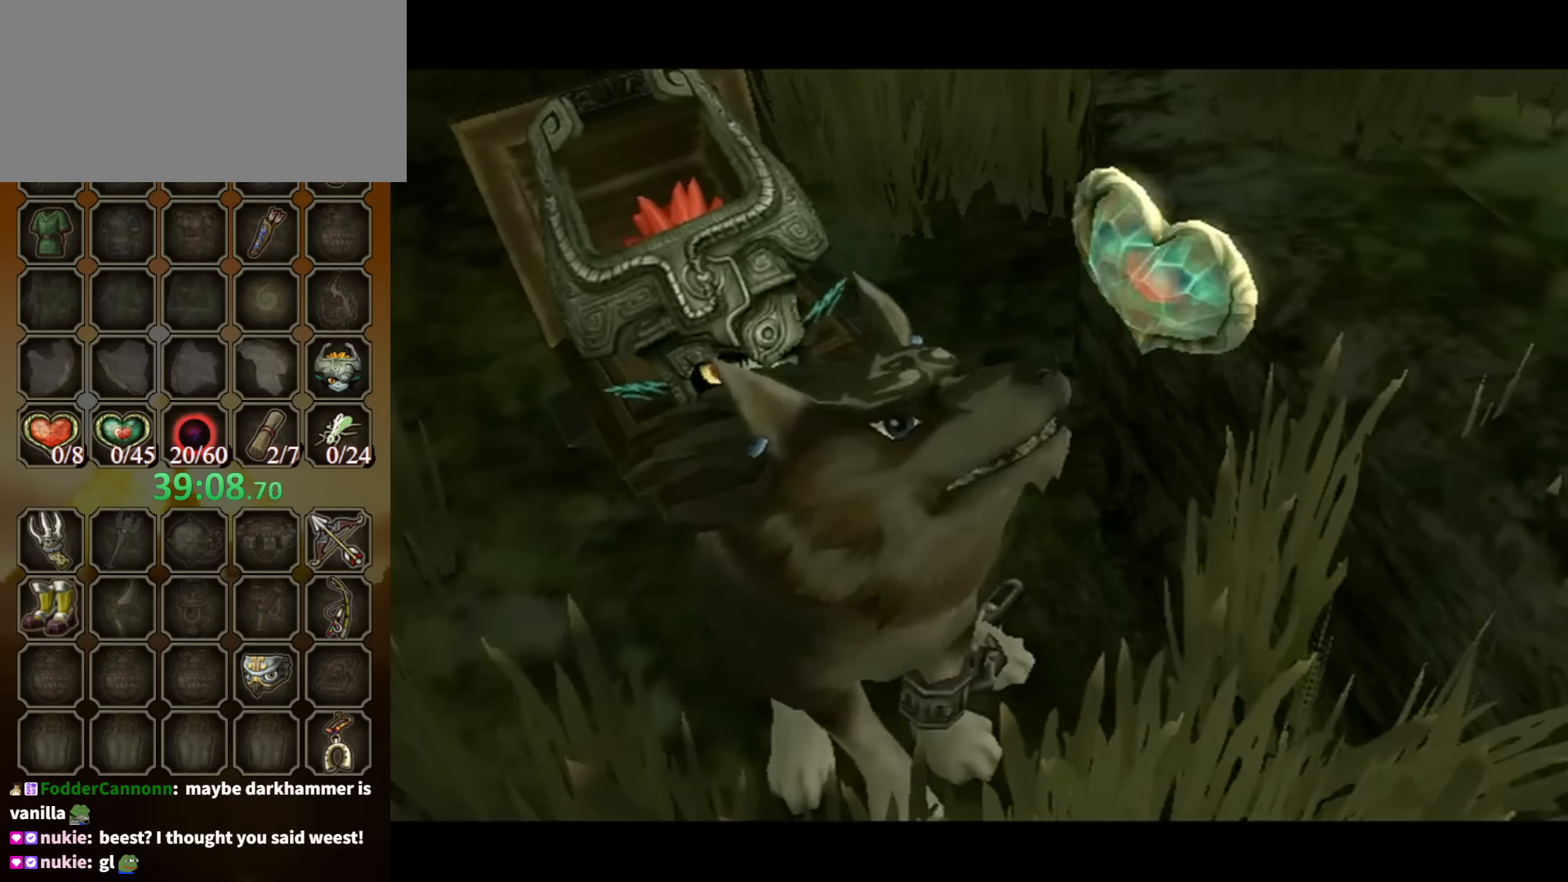
{"buttons": ["B"], "left_stick": "down-right", "right_stick": "center", "events": [[500, "left_stick", "down-right"]]}
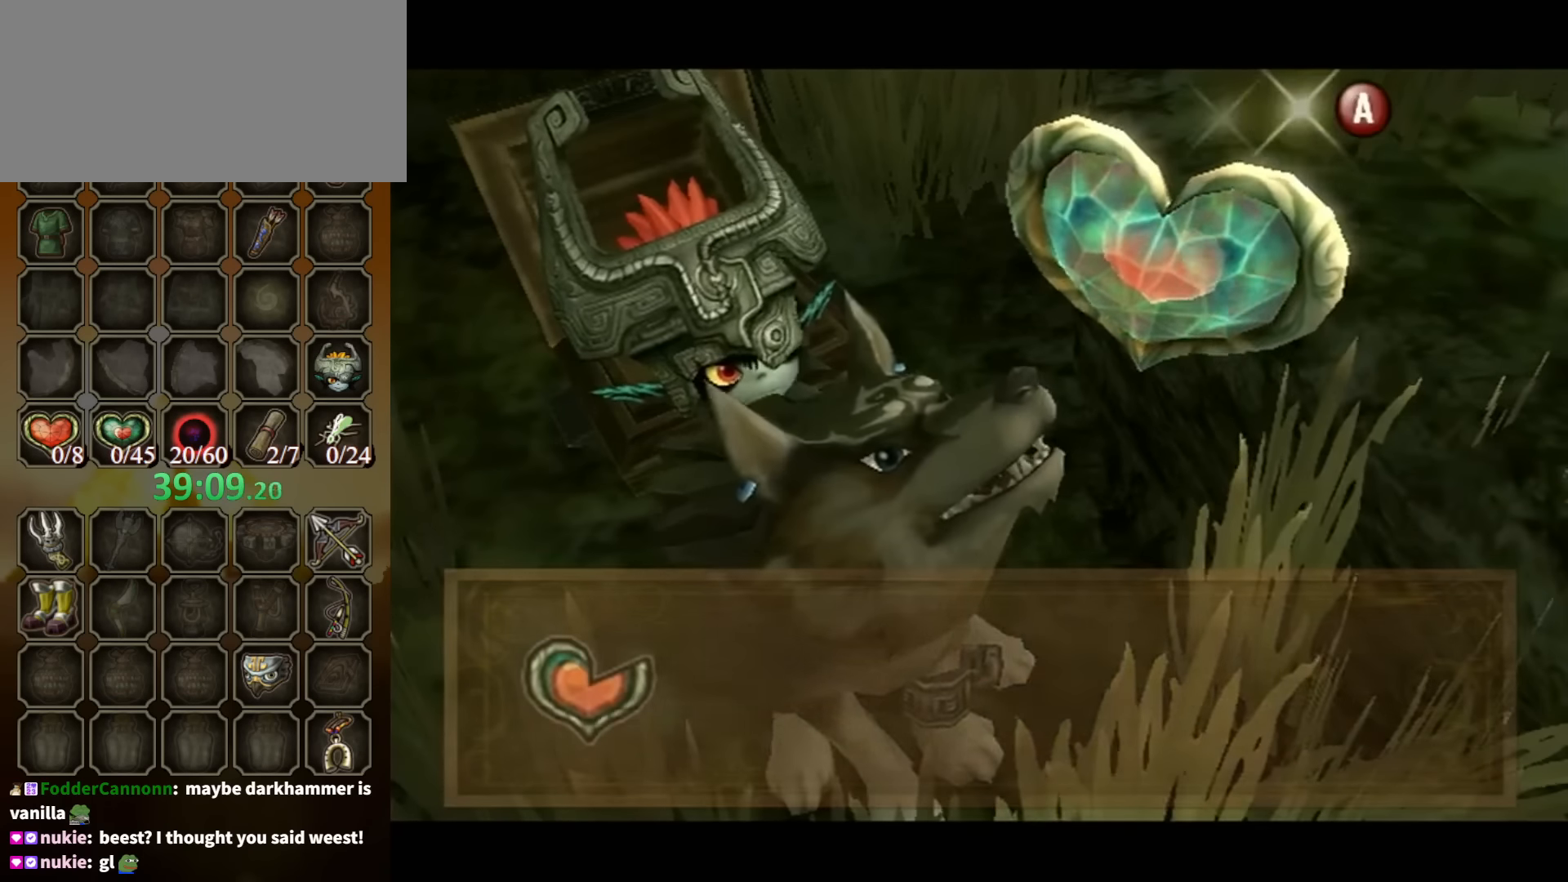
{"buttons": [], "left_stick": "down", "right_stick": "center", "events": [[100, "left_stick", "down"], [233, "B", "up"], [367, "A", "down"], [433, "A", "up"]]}
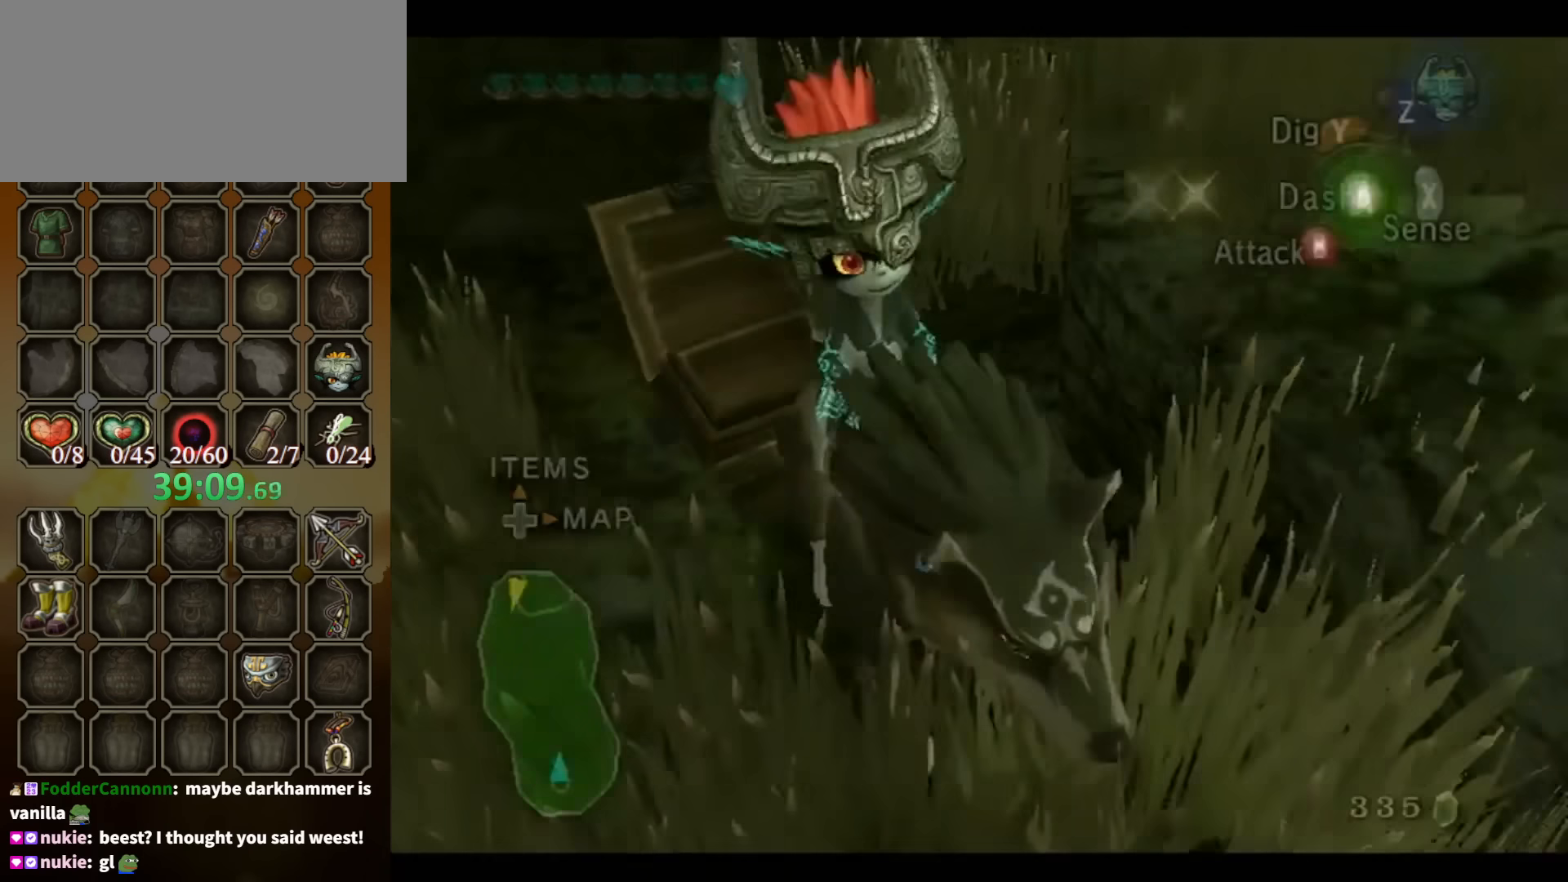
{"buttons": [], "left_stick": "up-right", "right_stick": "center", "events": [[33, "A", "down"], [67, "A", "up"], [67, "left_stick", "down-right"], [133, "A", "down"], [200, "A", "up"], [300, "left_stick", "up-right"]]}
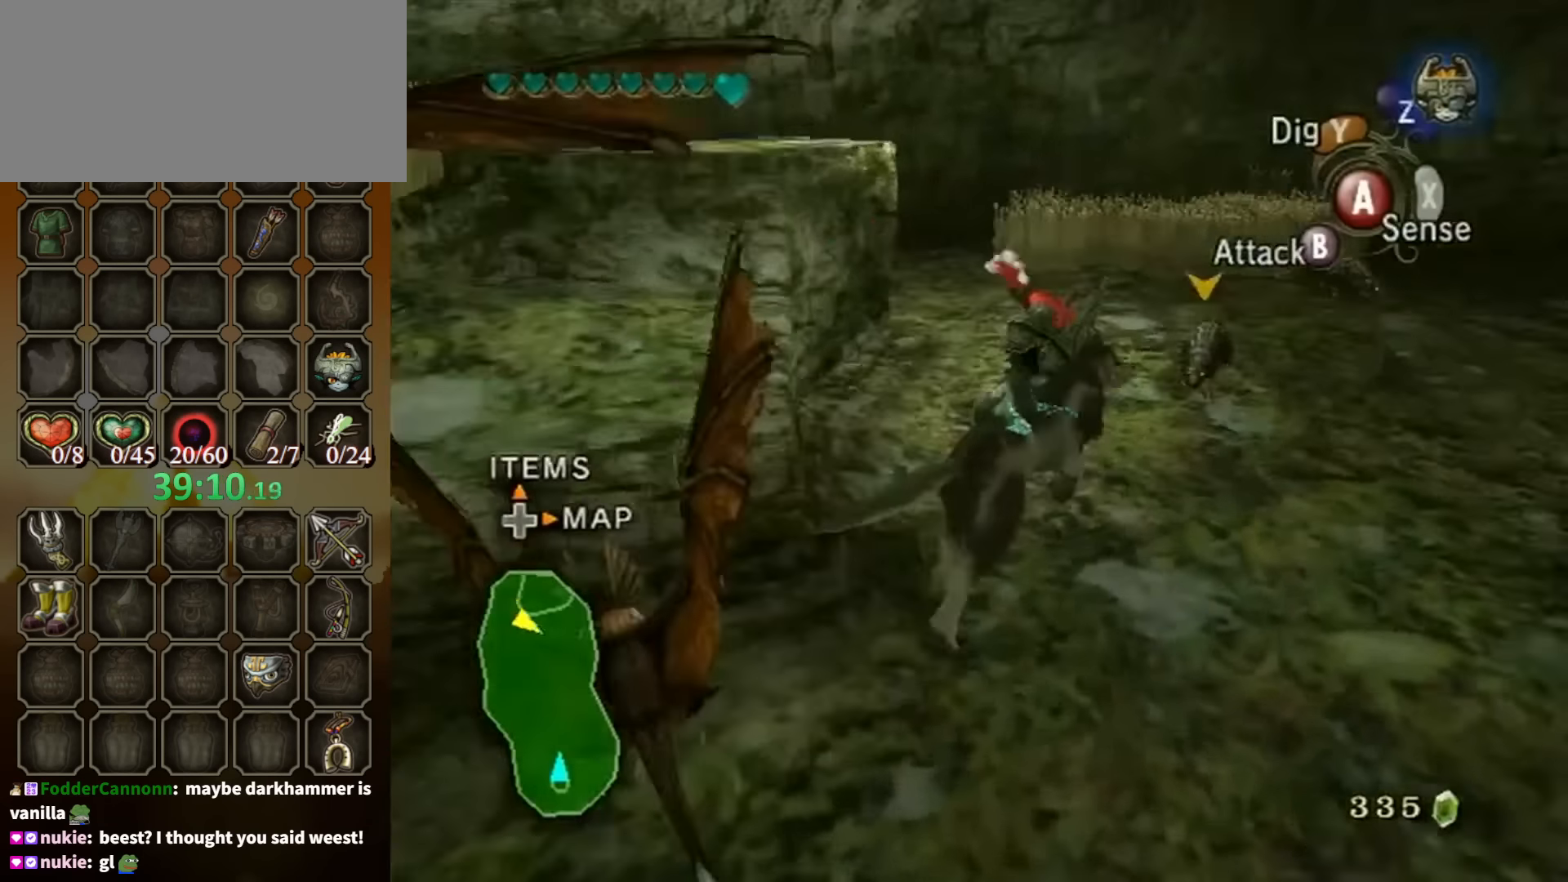
{"buttons": [], "left_stick": "up", "right_stick": "center", "events": [[200, "left_stick", "up"], [200, "right_stick", "down-right"], [367, "right_stick", "center"]]}
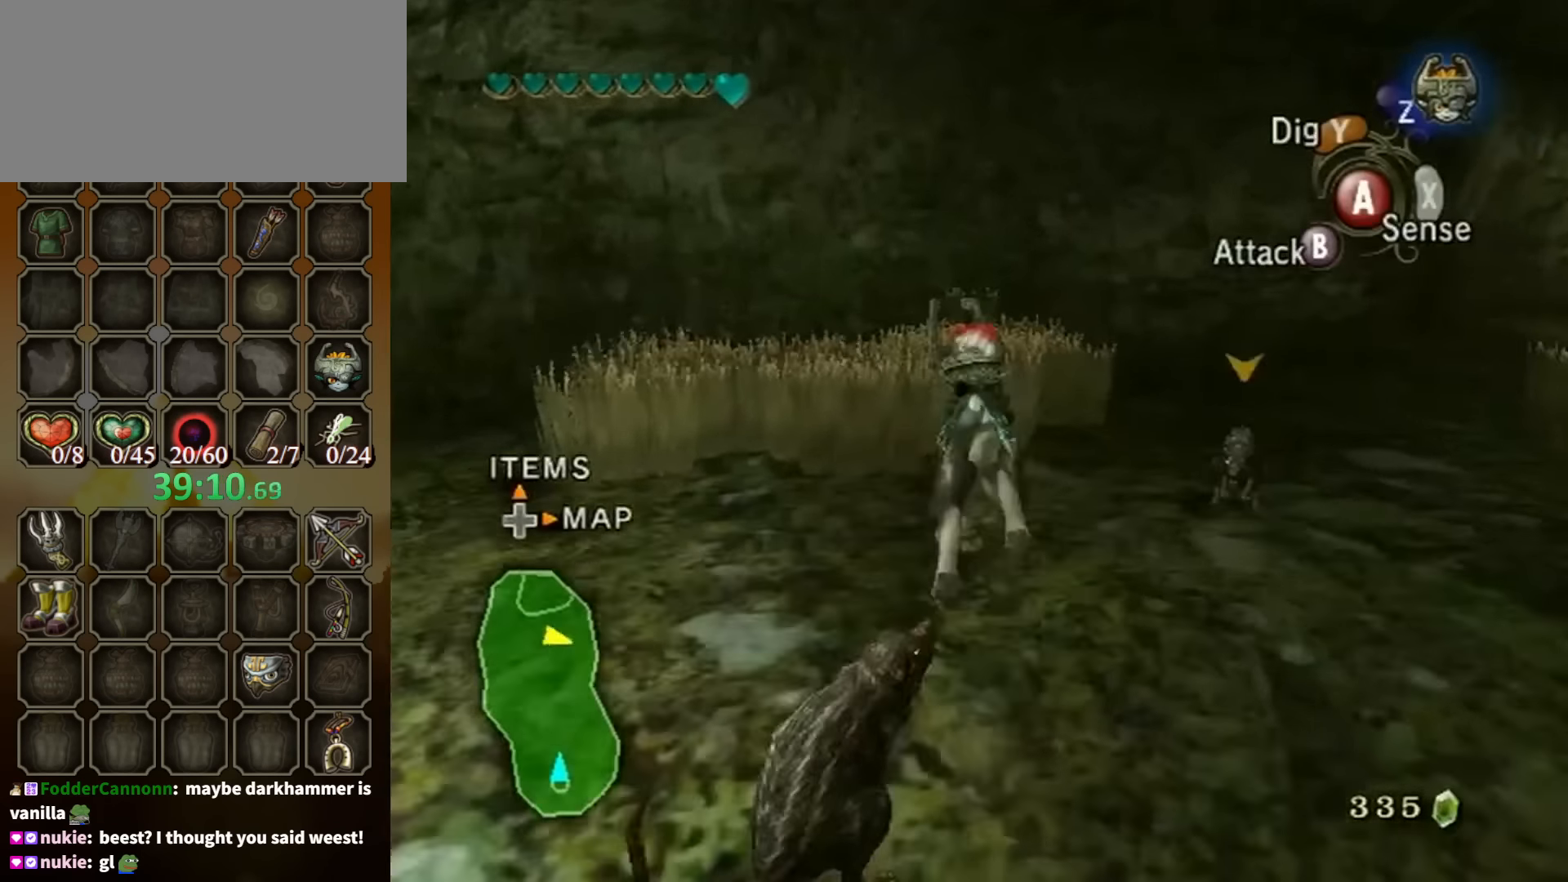
{"buttons": [], "left_stick": "center", "right_stick": "center", "events": [[33, "left_stick", "up-left"], [167, "A", "down"], [167, "left_stick", "center"], [200, "A", "up"], [300, "A", "down"], [367, "A", "up"], [433, "A", "down"], [467, "A", "up"]]}
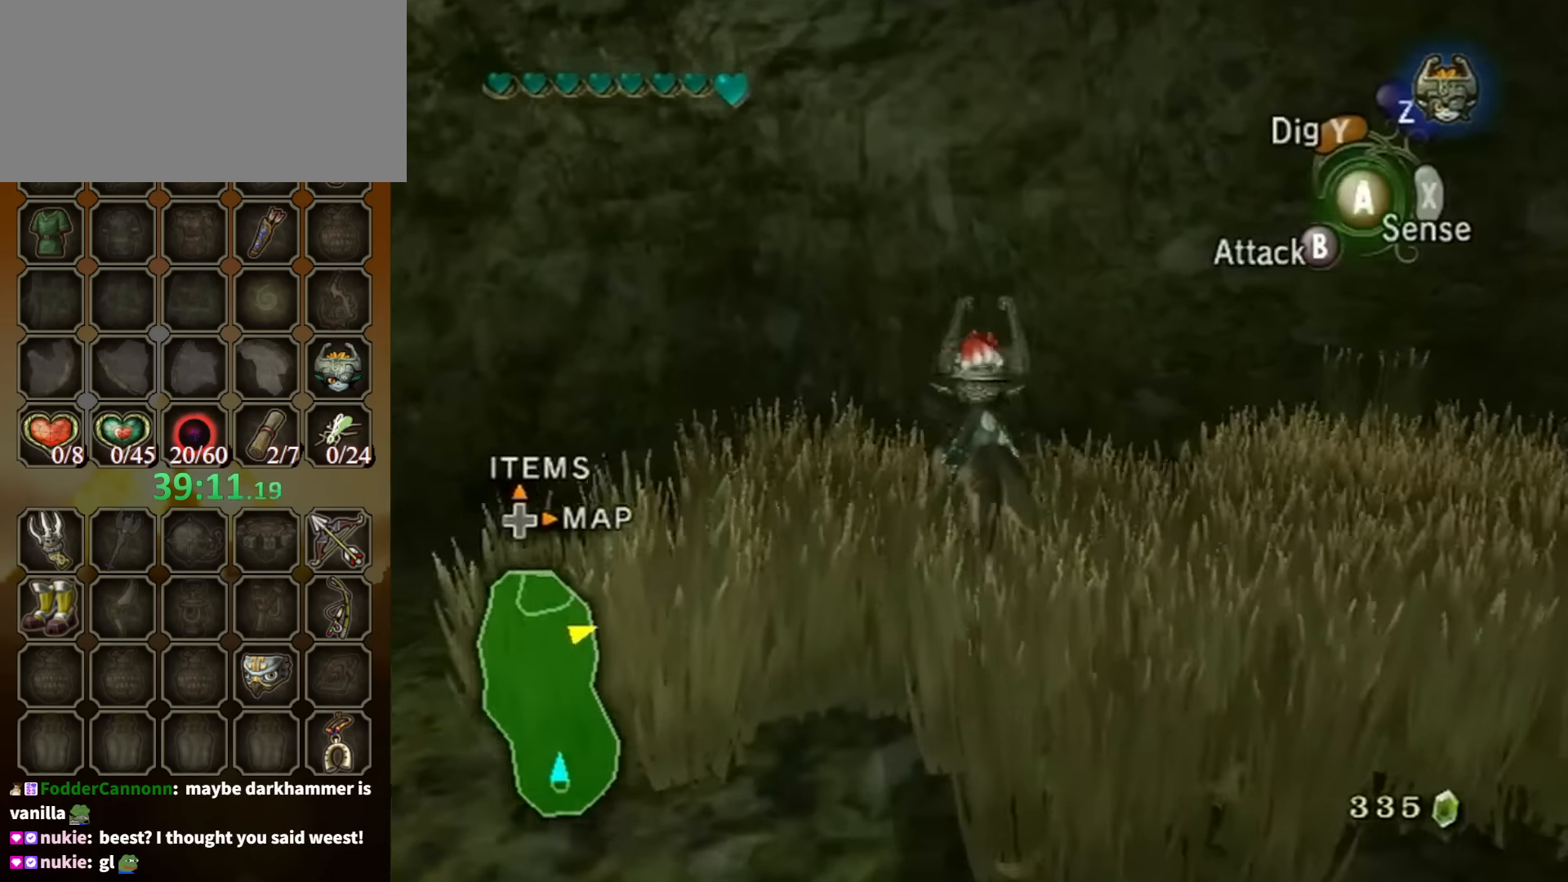
{"buttons": [], "left_stick": "down-right", "right_stick": "center", "events": [[33, "A", "down"], [133, "A", "up"], [167, "A", "down"], [233, "A", "up"], [333, "left_stick", "down-left"], [467, "left_stick", "down-right"]]}
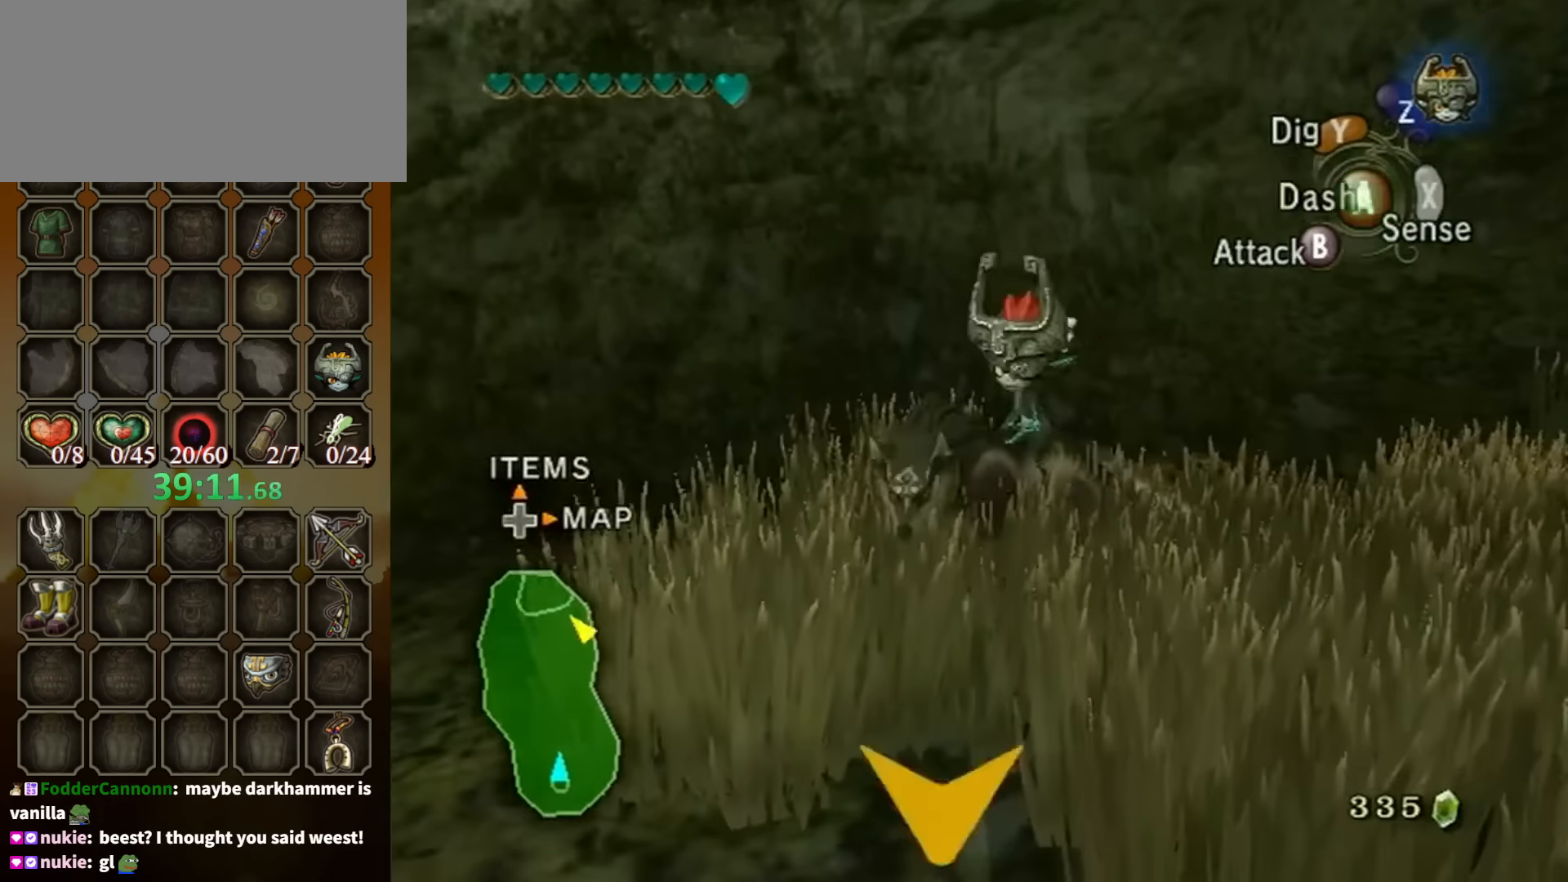
{"buttons": [], "left_stick": "center", "right_stick": "center", "events": [[167, "left_stick", "up-right"], [267, "left_stick", "up-left"], [434, "A", "down"], [434, "left_stick", "center"], [467, "A", "up"]]}
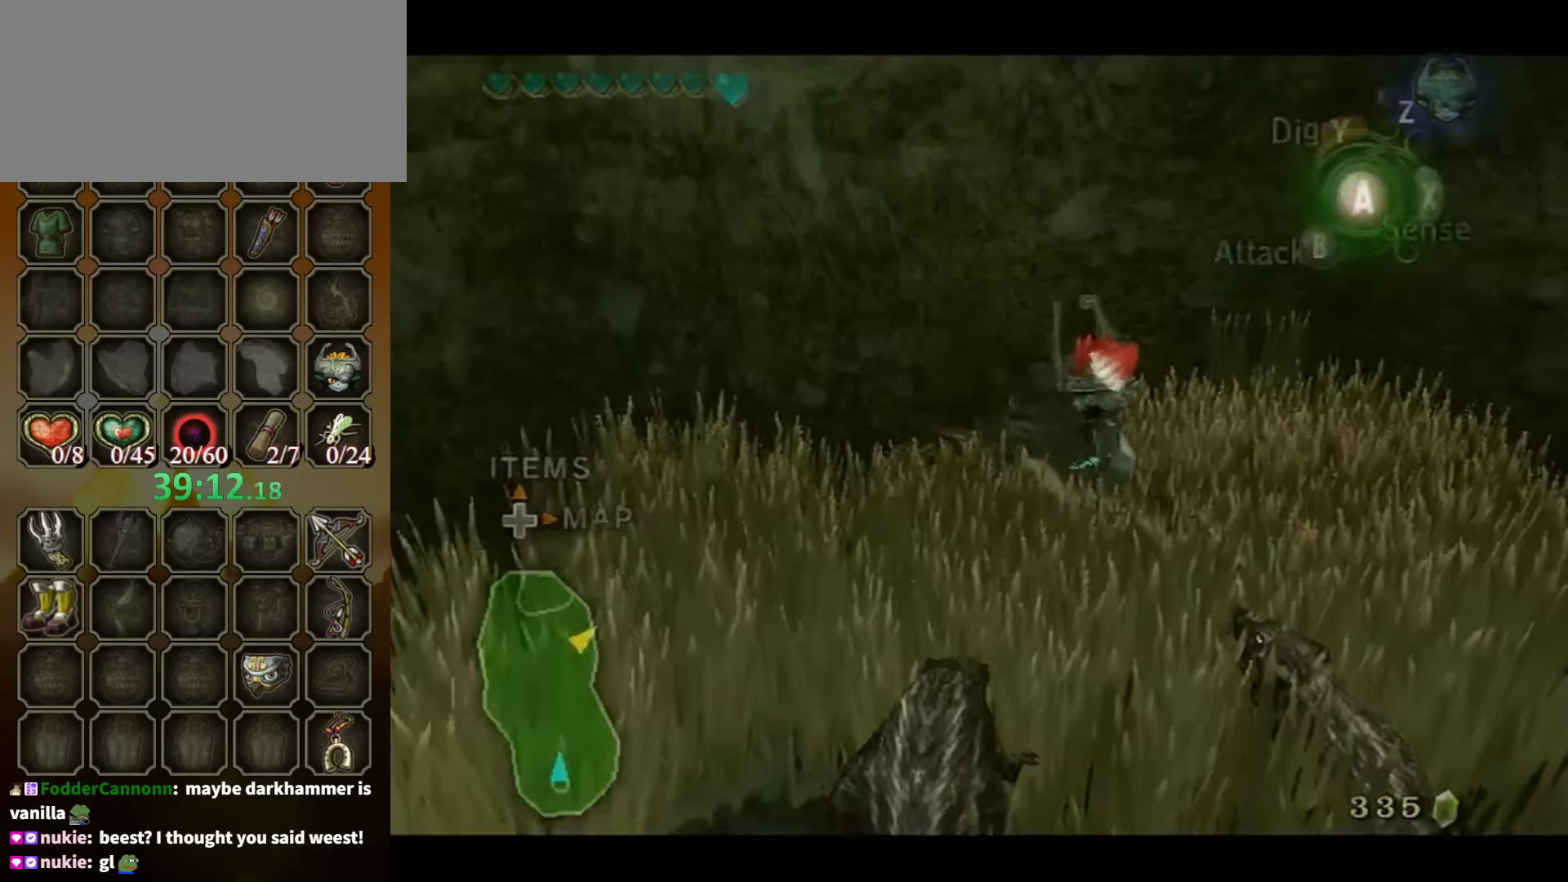
{"buttons": [], "left_stick": "center", "right_stick": "center", "events": [[34, "A", "down"], [134, "A", "up"], [167, "A", "down"], [234, "A", "up"]]}
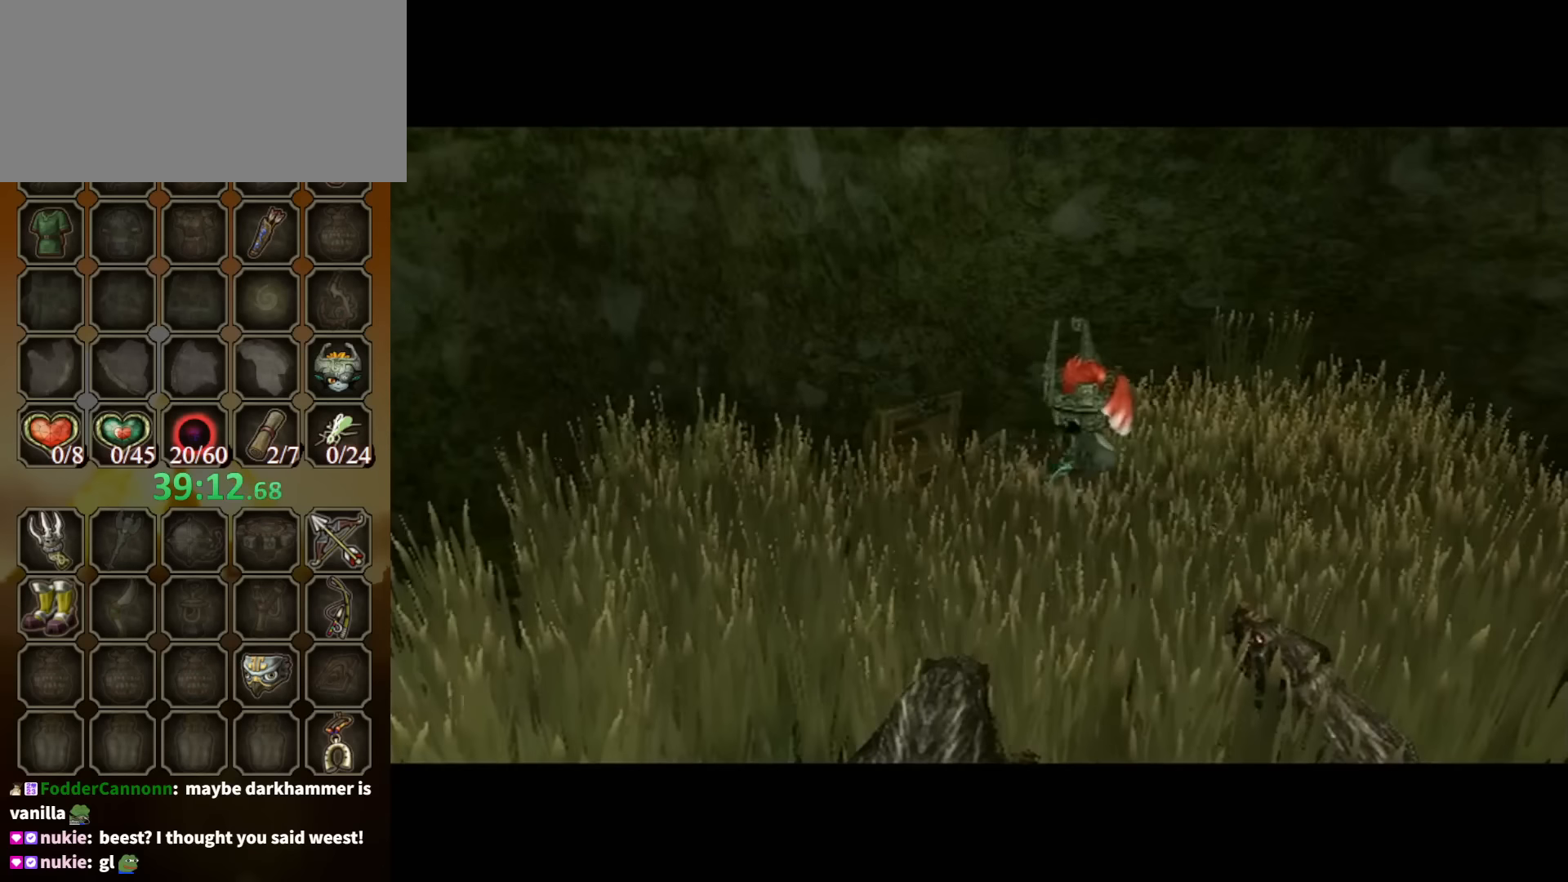
{"buttons": [], "left_stick": "center", "right_stick": "center", "events": []}
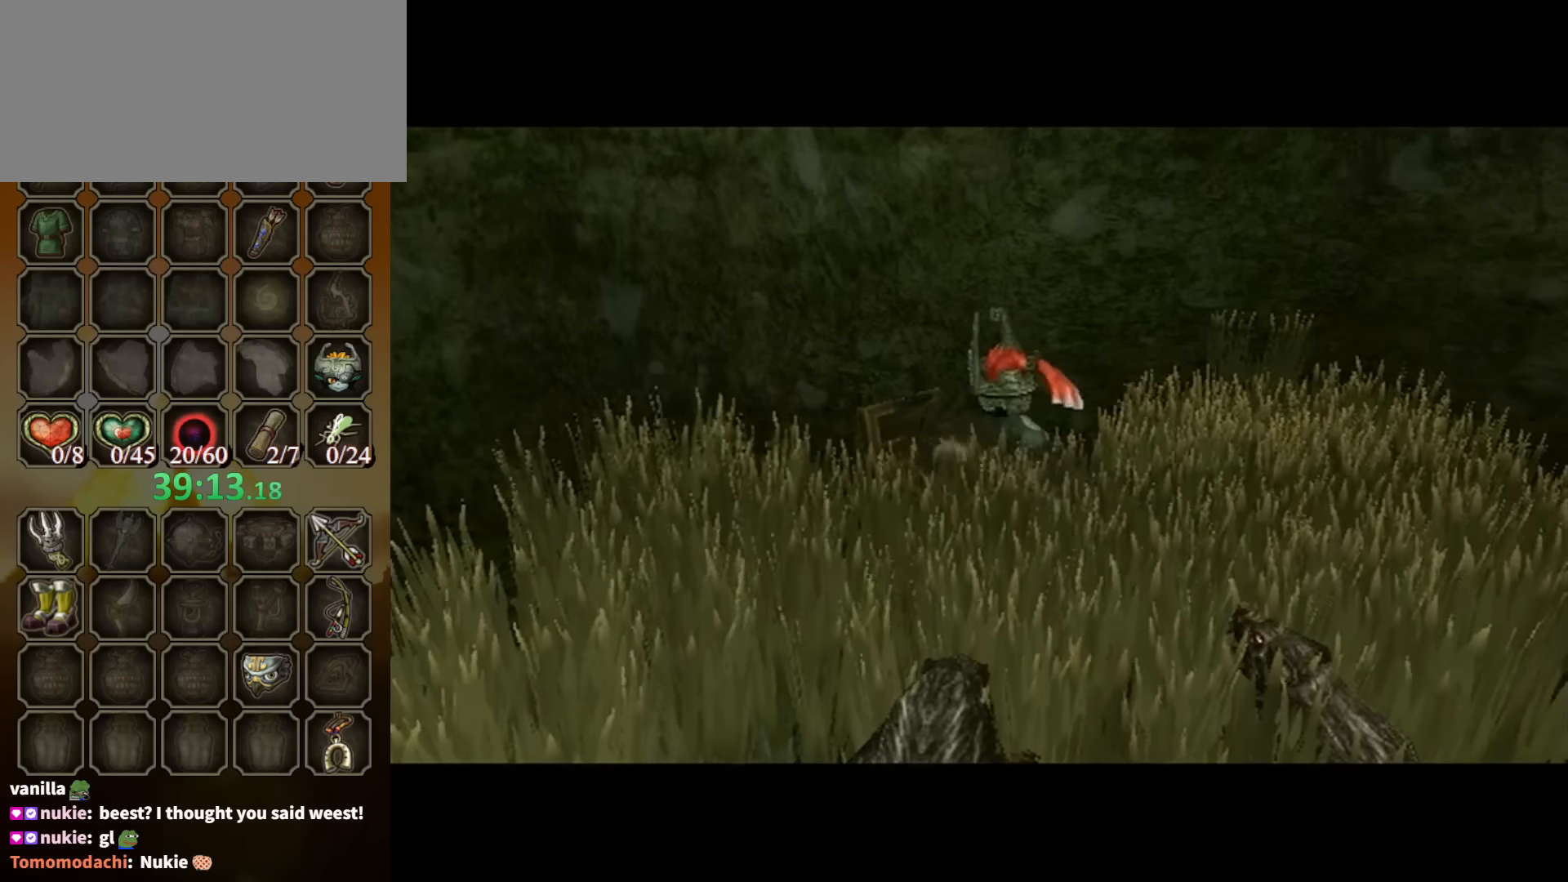
{"buttons": ["B"], "left_stick": "center", "right_stick": "center", "events": [[167, "B", "down"]]}
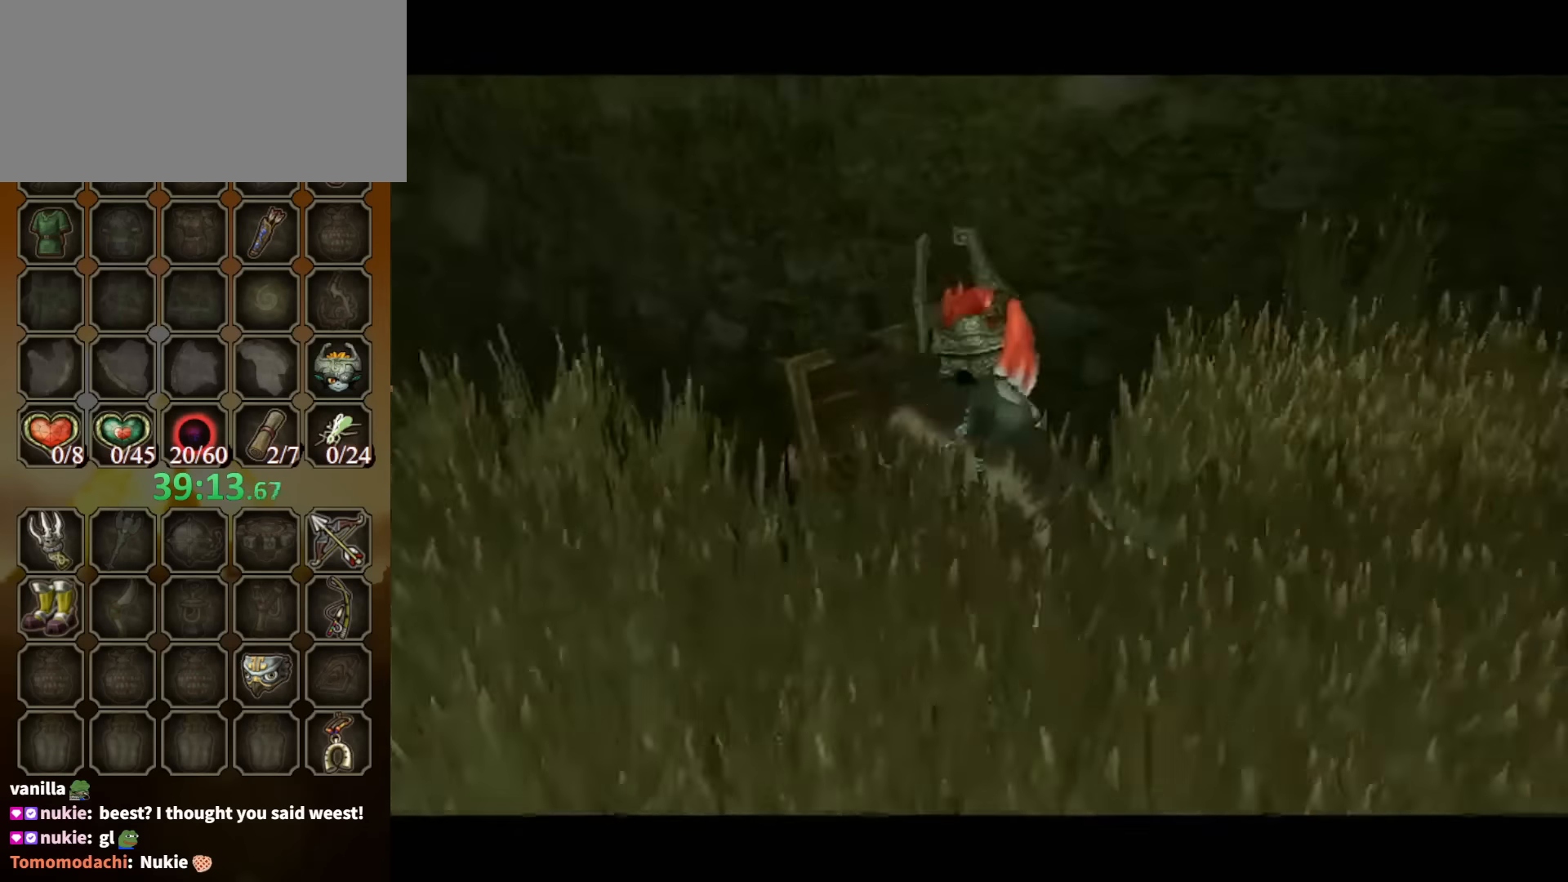
{"buttons": ["B"], "left_stick": "down-right", "right_stick": "center", "events": [[467, "left_stick", "down-right"]]}
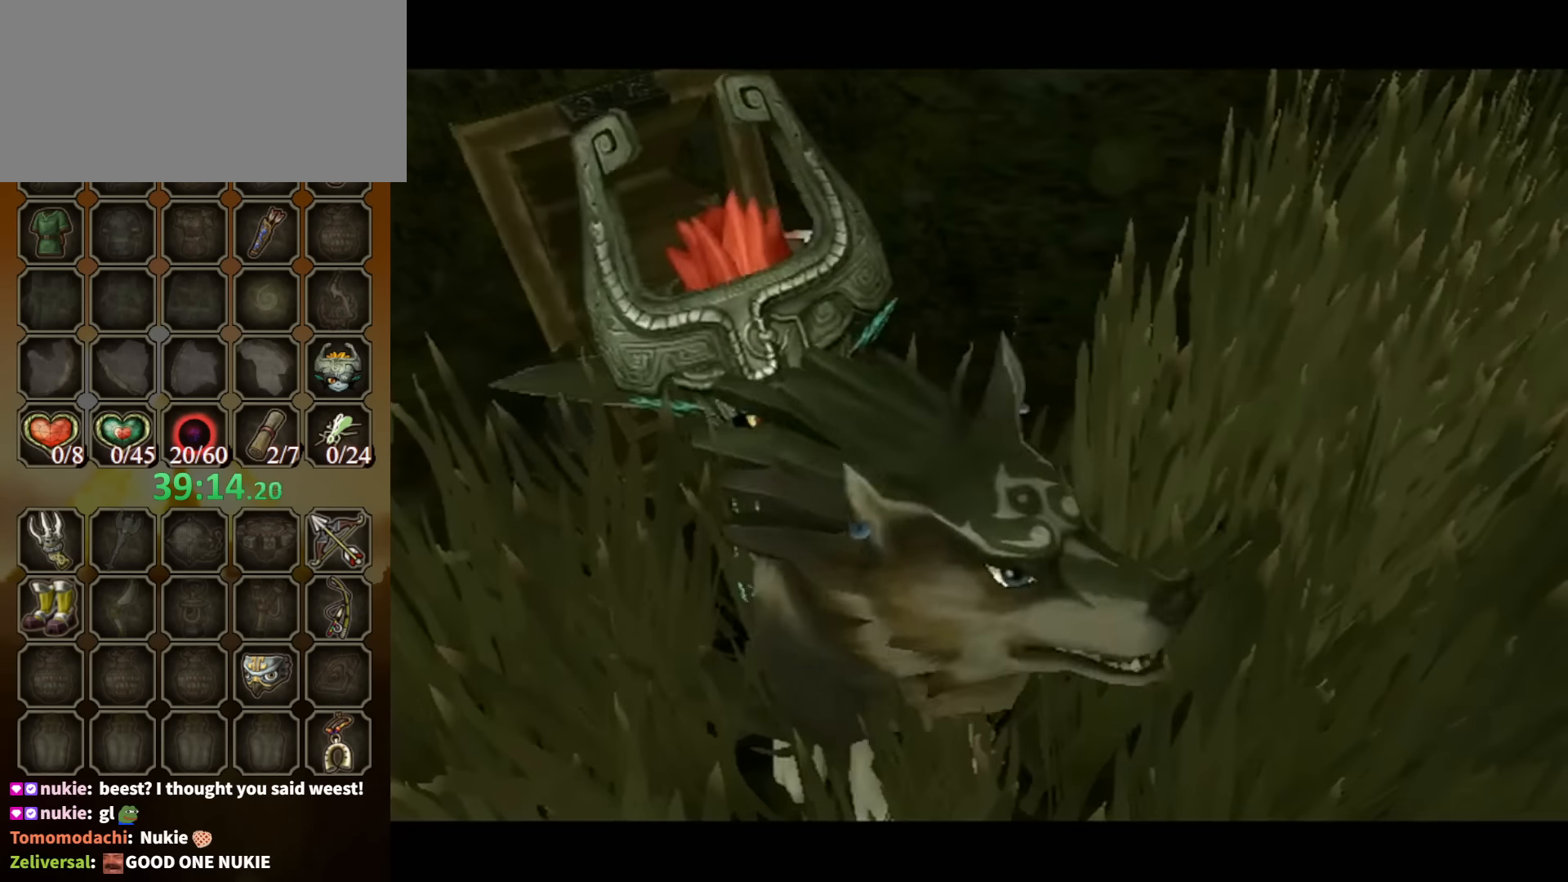
{"buttons": ["B"], "left_stick": "right", "right_stick": "center", "events": [[434, "left_stick", "right"]]}
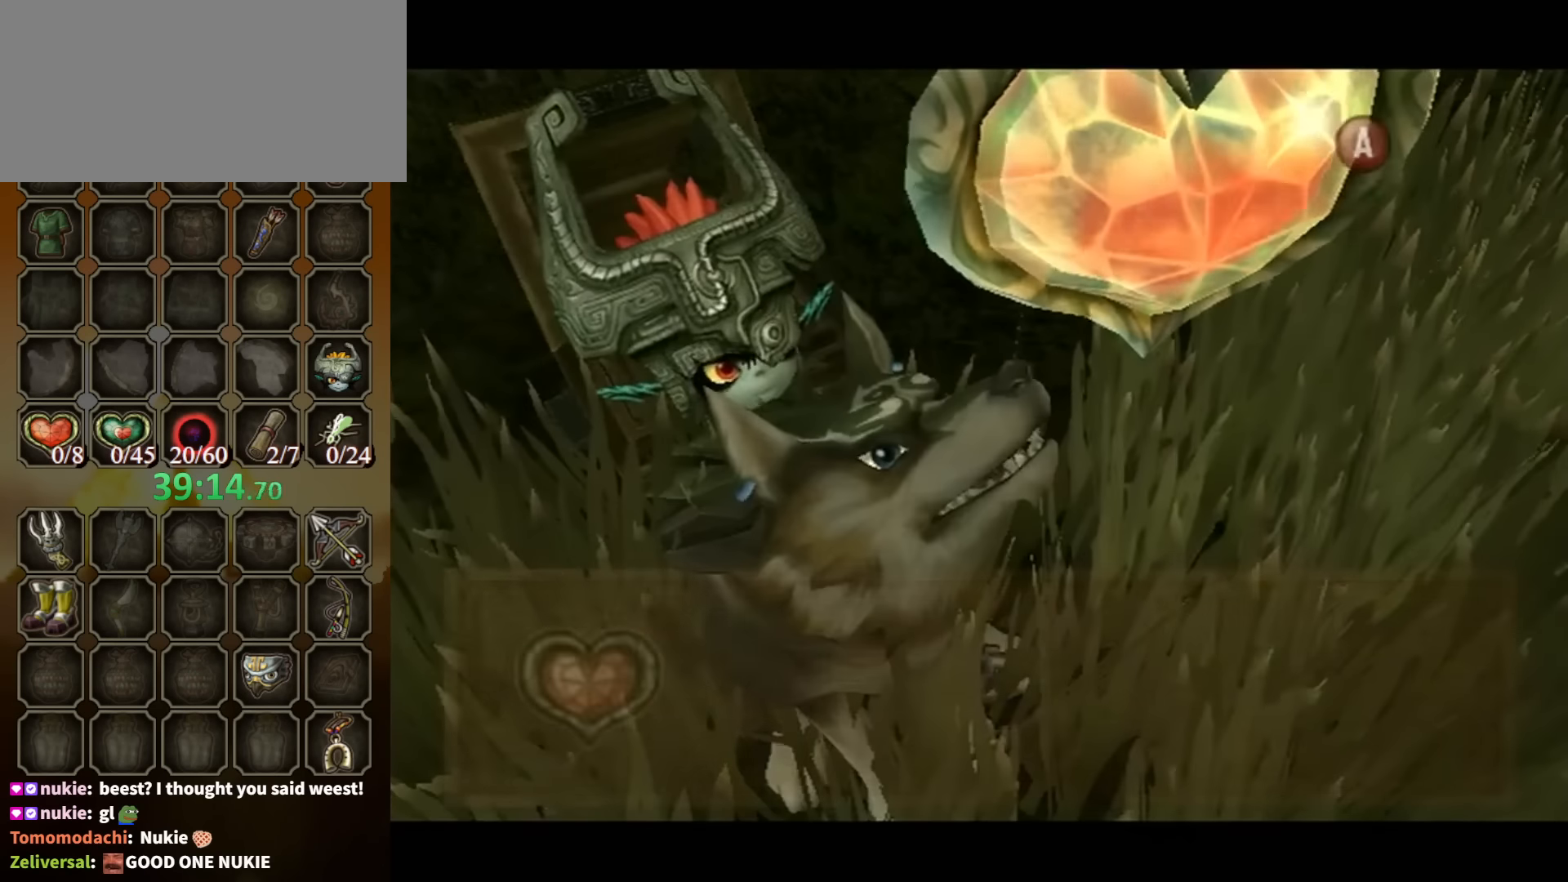
{"buttons": [], "left_stick": "right", "right_stick": "center", "events": [[434, "B", "up"]]}
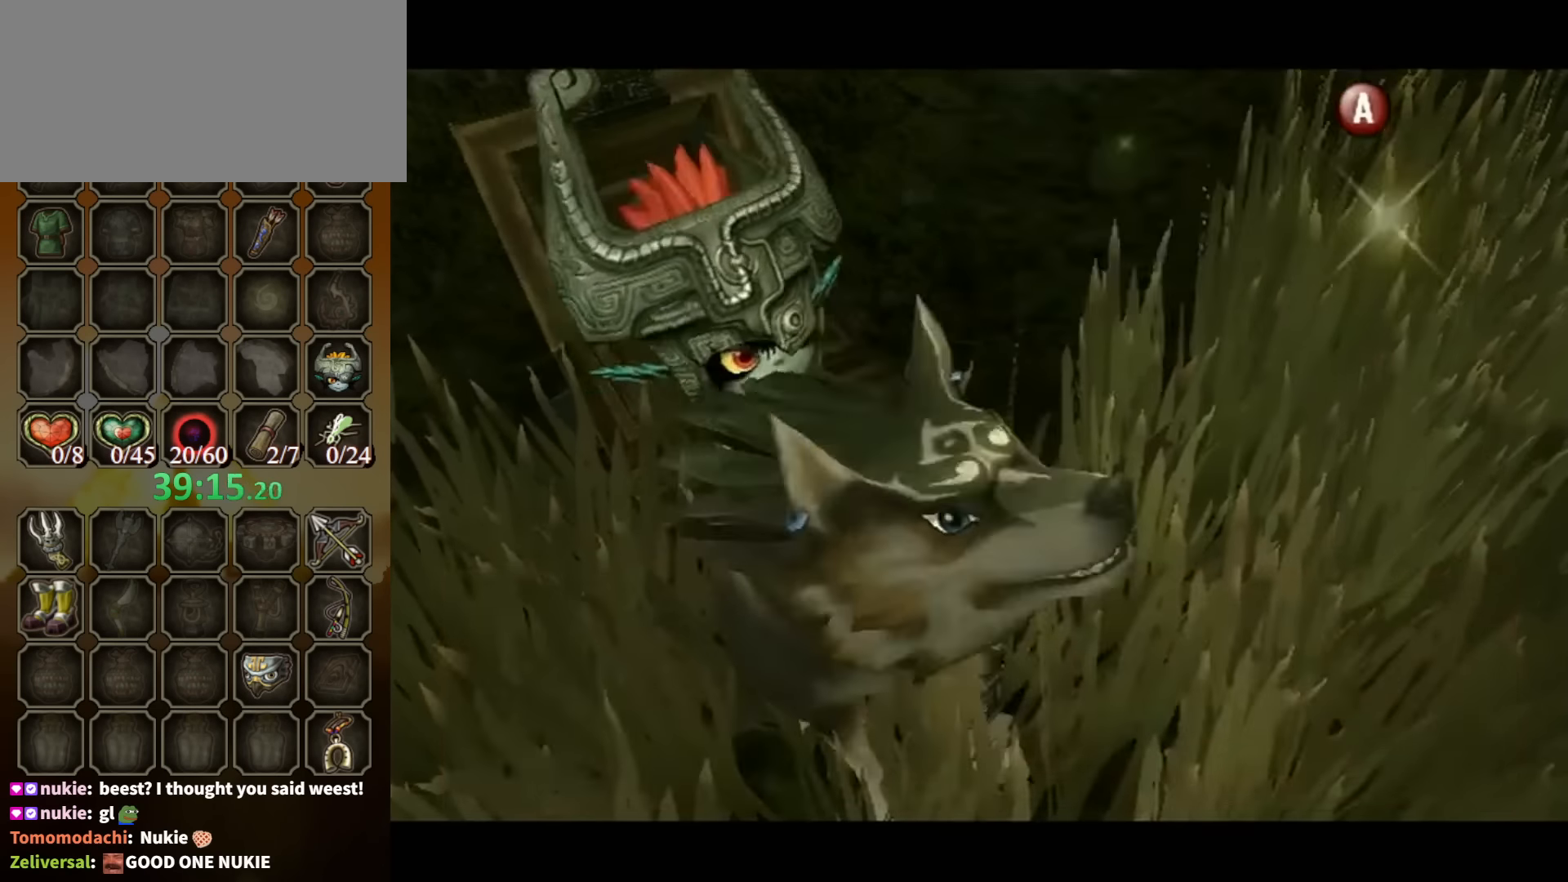
{"buttons": [], "left_stick": "right", "right_stick": "center", "events": [[34, "A", "down"], [134, "A", "up"], [200, "A", "down"], [267, "A", "up"], [334, "A", "down"], [367, "A", "up"], [434, "A", "down"], [500, "A", "up"]]}
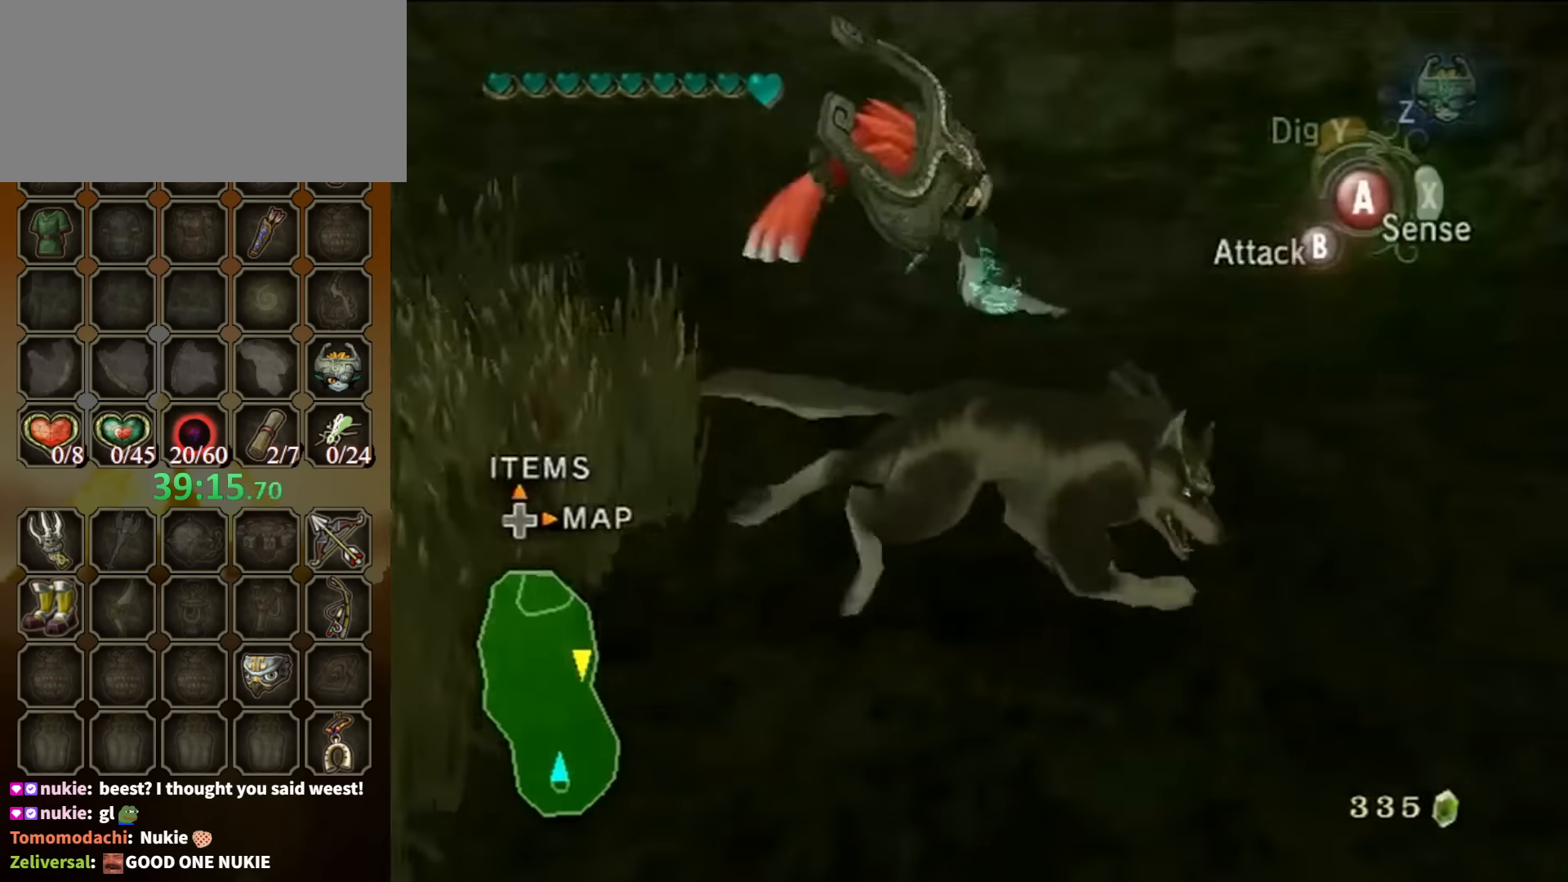
{"buttons": [], "left_stick": "up", "right_stick": "center", "events": [[267, "left_stick", "up-right"], [400, "left_stick", "up"]]}
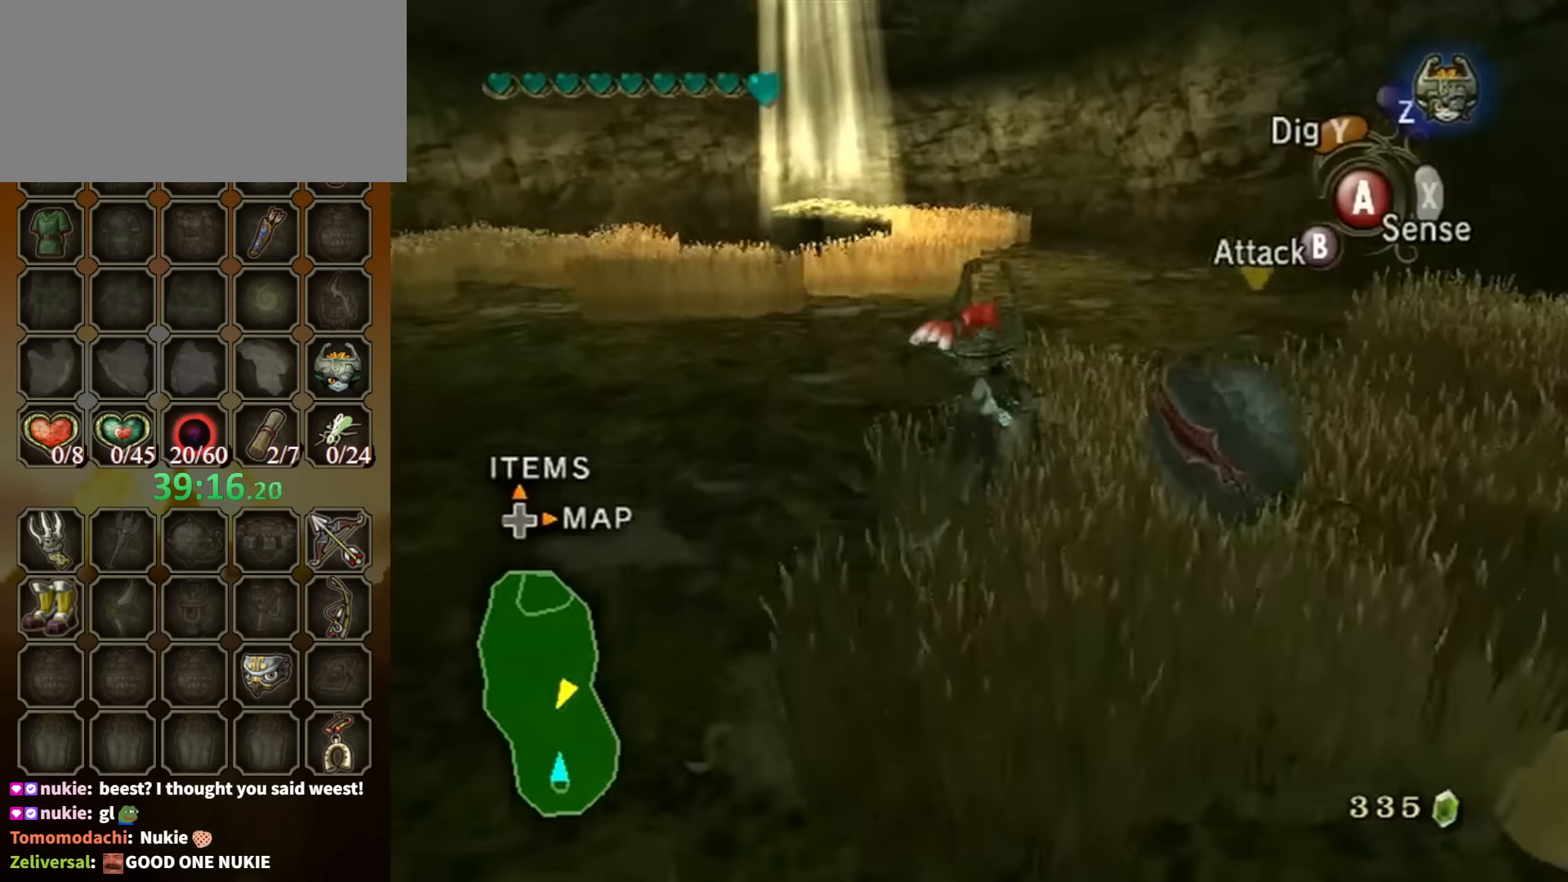
{"buttons": [], "left_stick": "up", "right_stick": "center", "events": [[200, "left_stick", "up-left"], [334, "left_stick", "up"]]}
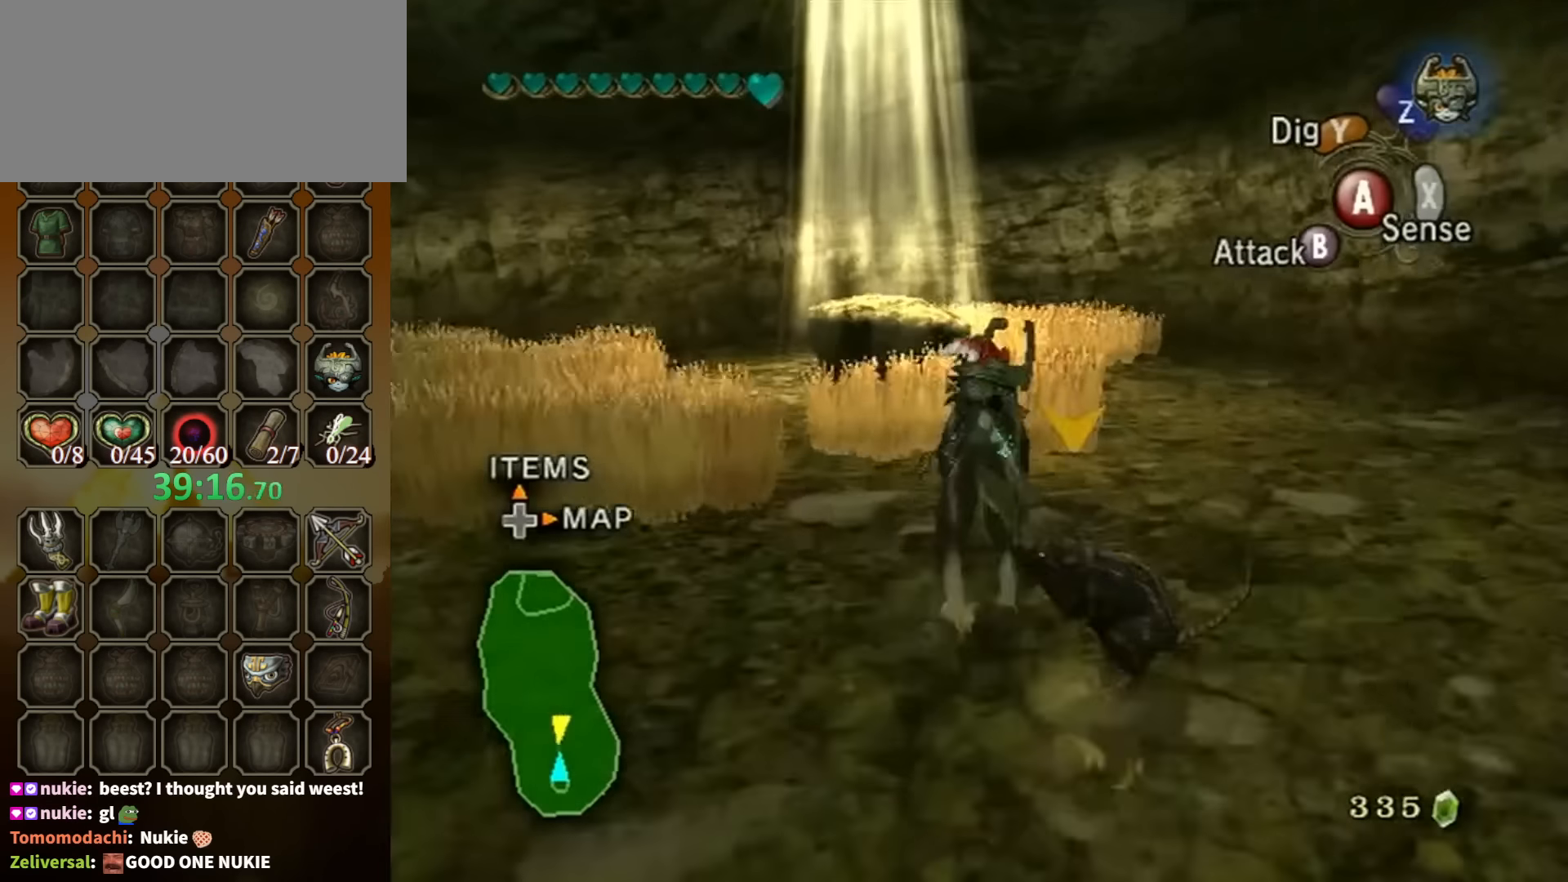
{"buttons": [], "left_stick": "up", "right_stick": "center", "events": []}
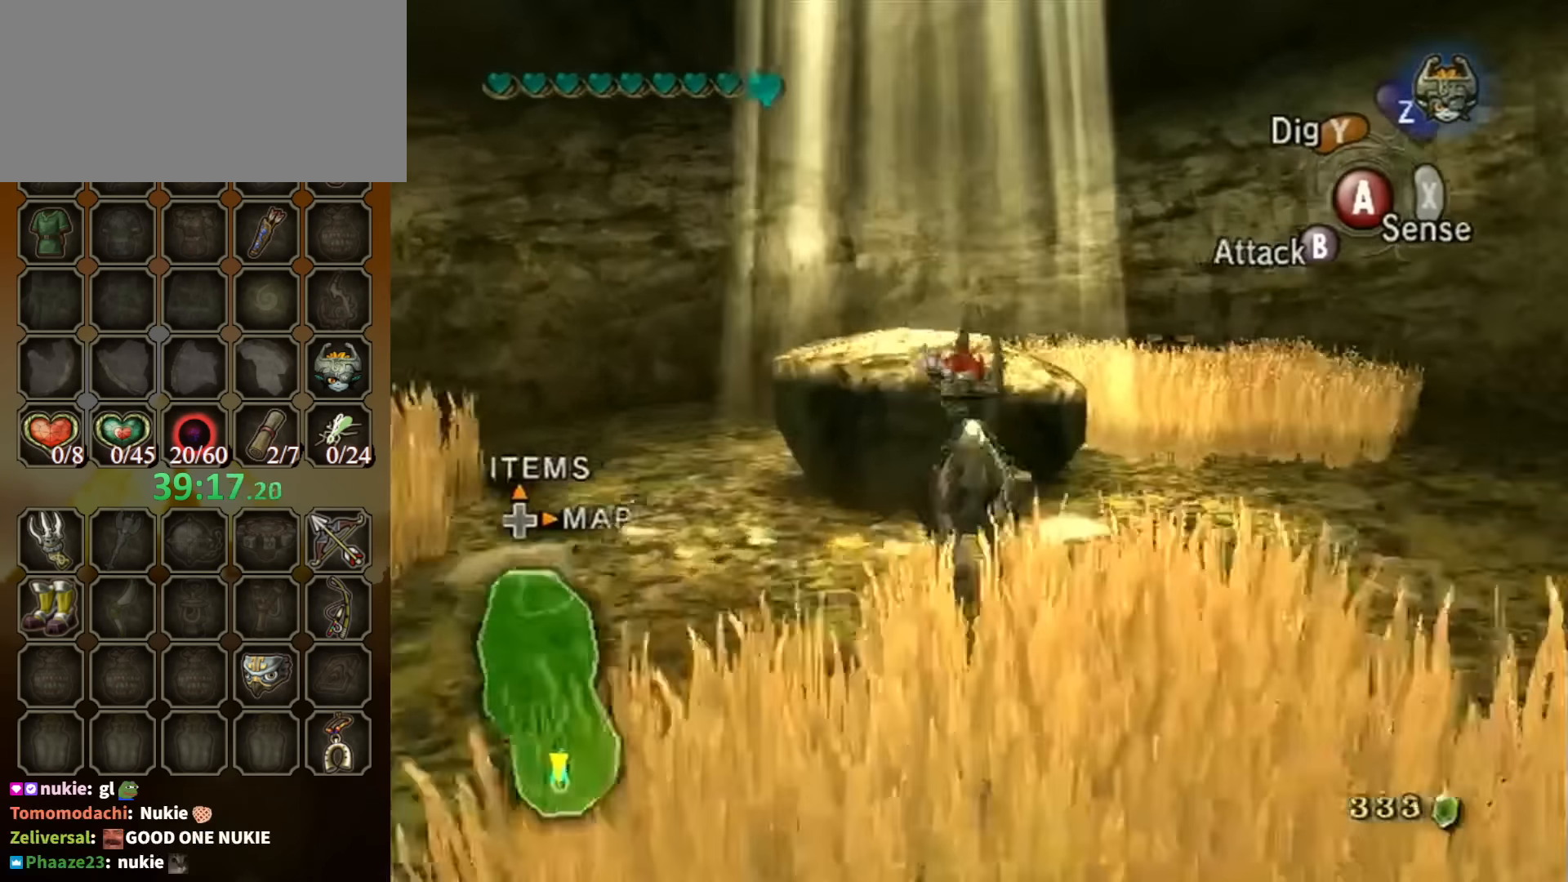
{"buttons": [], "left_stick": "up", "right_stick": "center", "events": []}
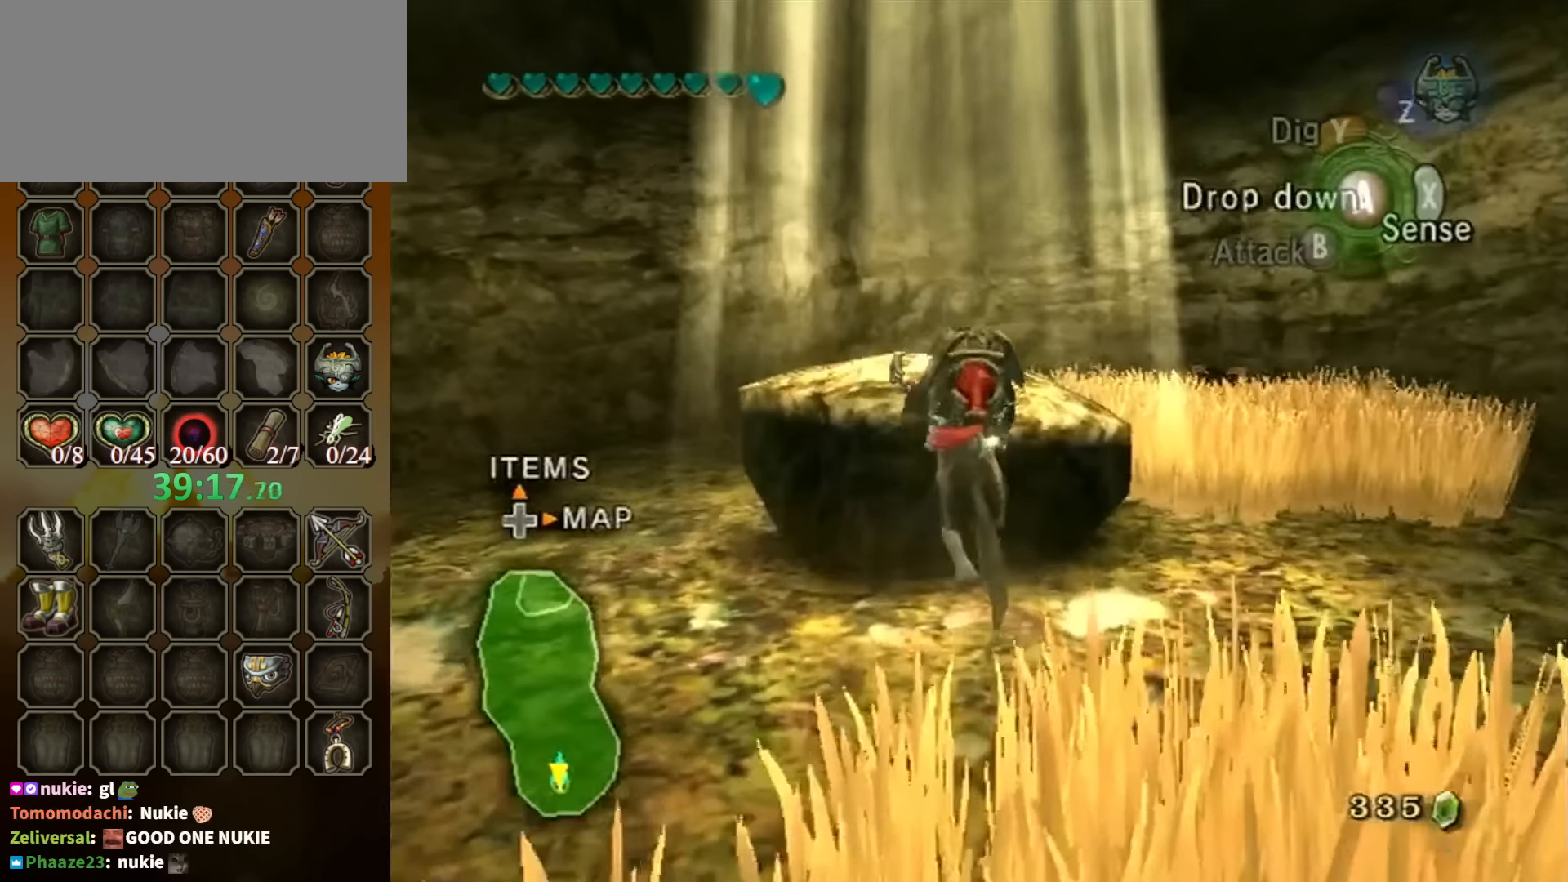
{"buttons": [], "left_stick": "up", "right_stick": "center", "events": []}
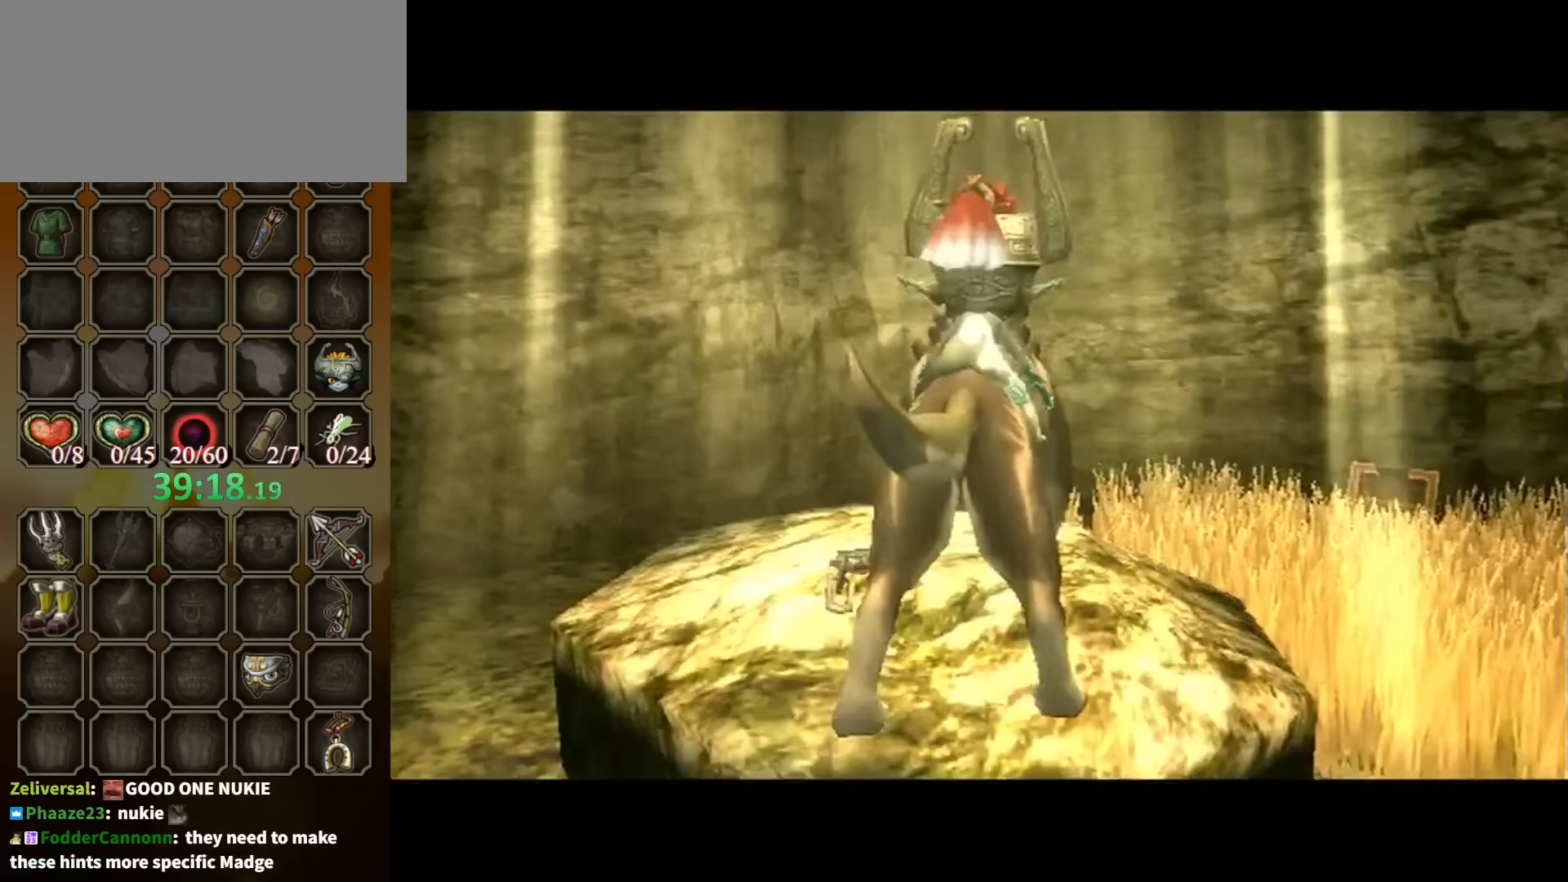
{"buttons": [], "left_stick": "center", "right_stick": "center", "events": [[300, "left_stick", "center"]]}